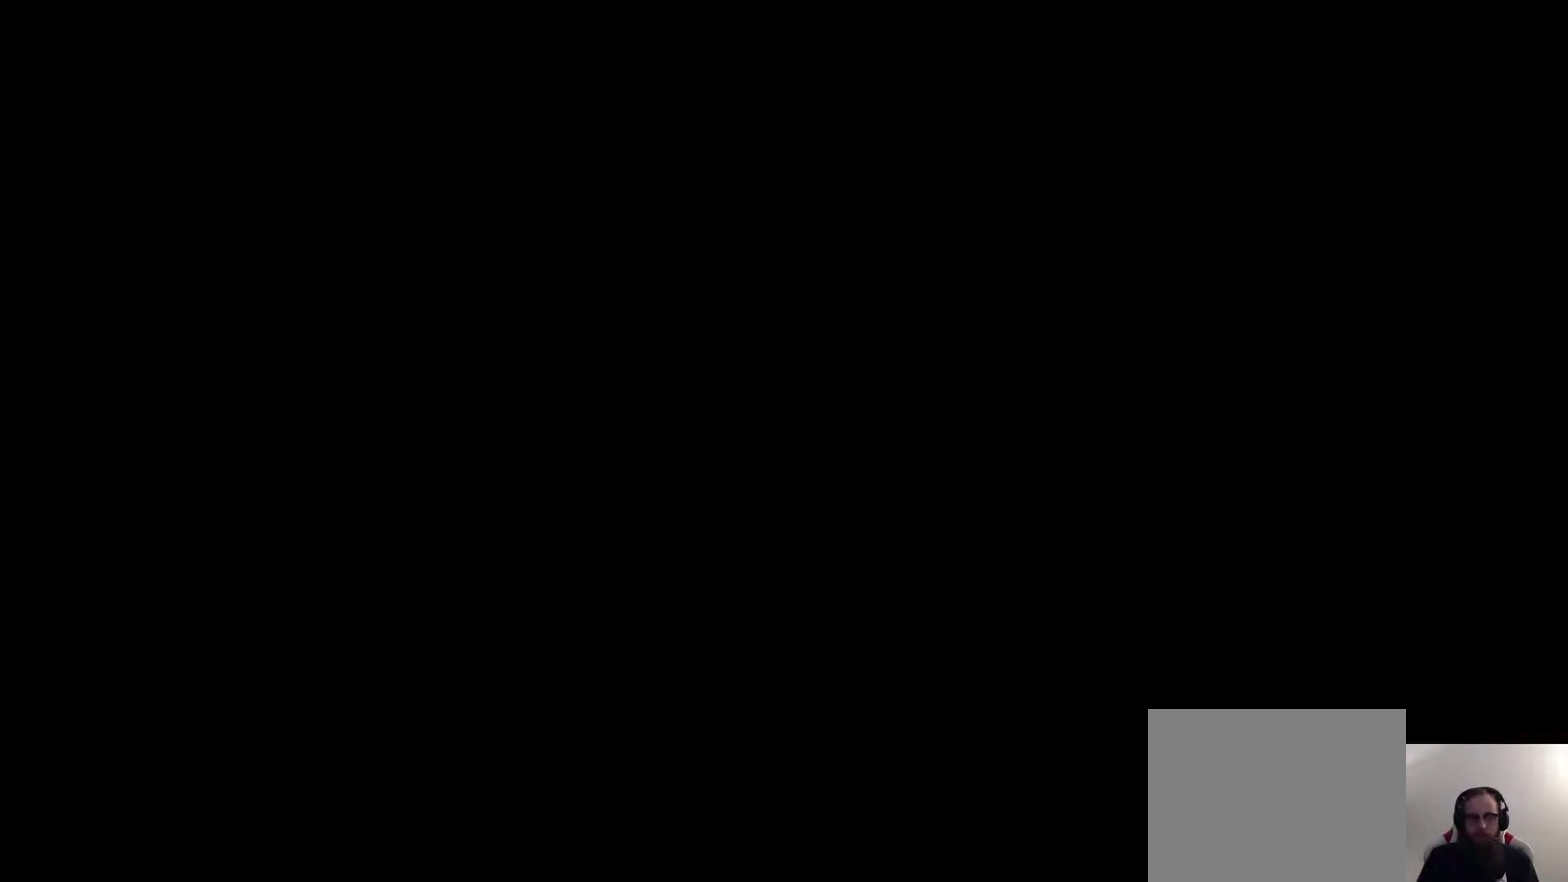
Gameplay with a controller (PlayStation layout); each line is a JSON object with the inputs held at the frame after it. "events" lists button and stick changes between this image and that frame as [ms after this image, input, new state], when the widget could be followed in between. Not read: R1.
{"buttons": [], "left_stick": "up", "right_stick": "center", "events": [[450, "left_stick", "up"]]}
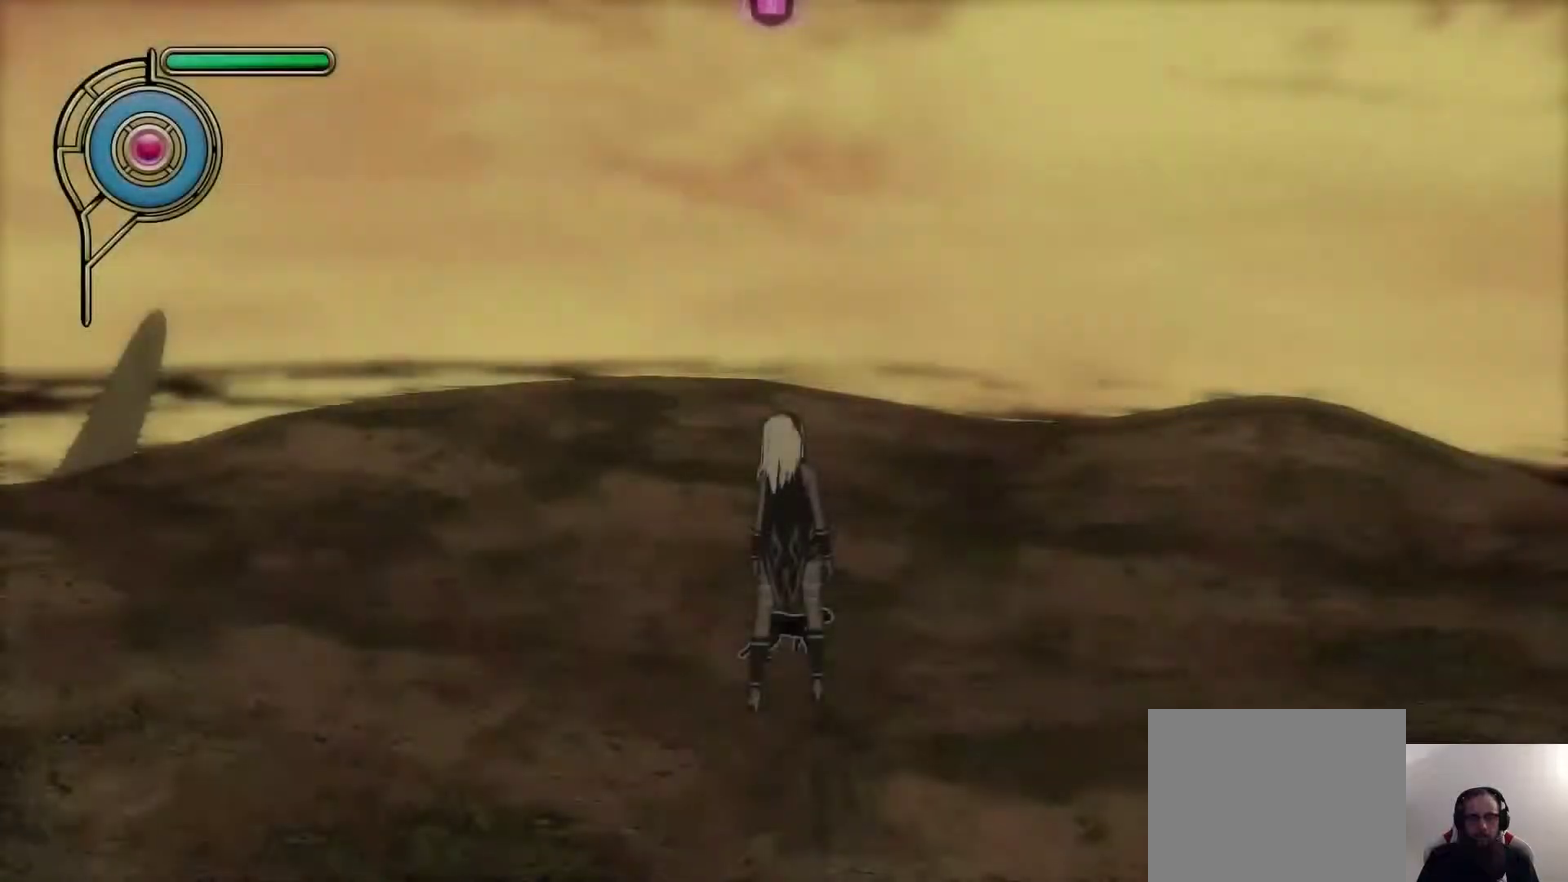
{"buttons": [], "left_stick": "center", "right_stick": "up-left"}
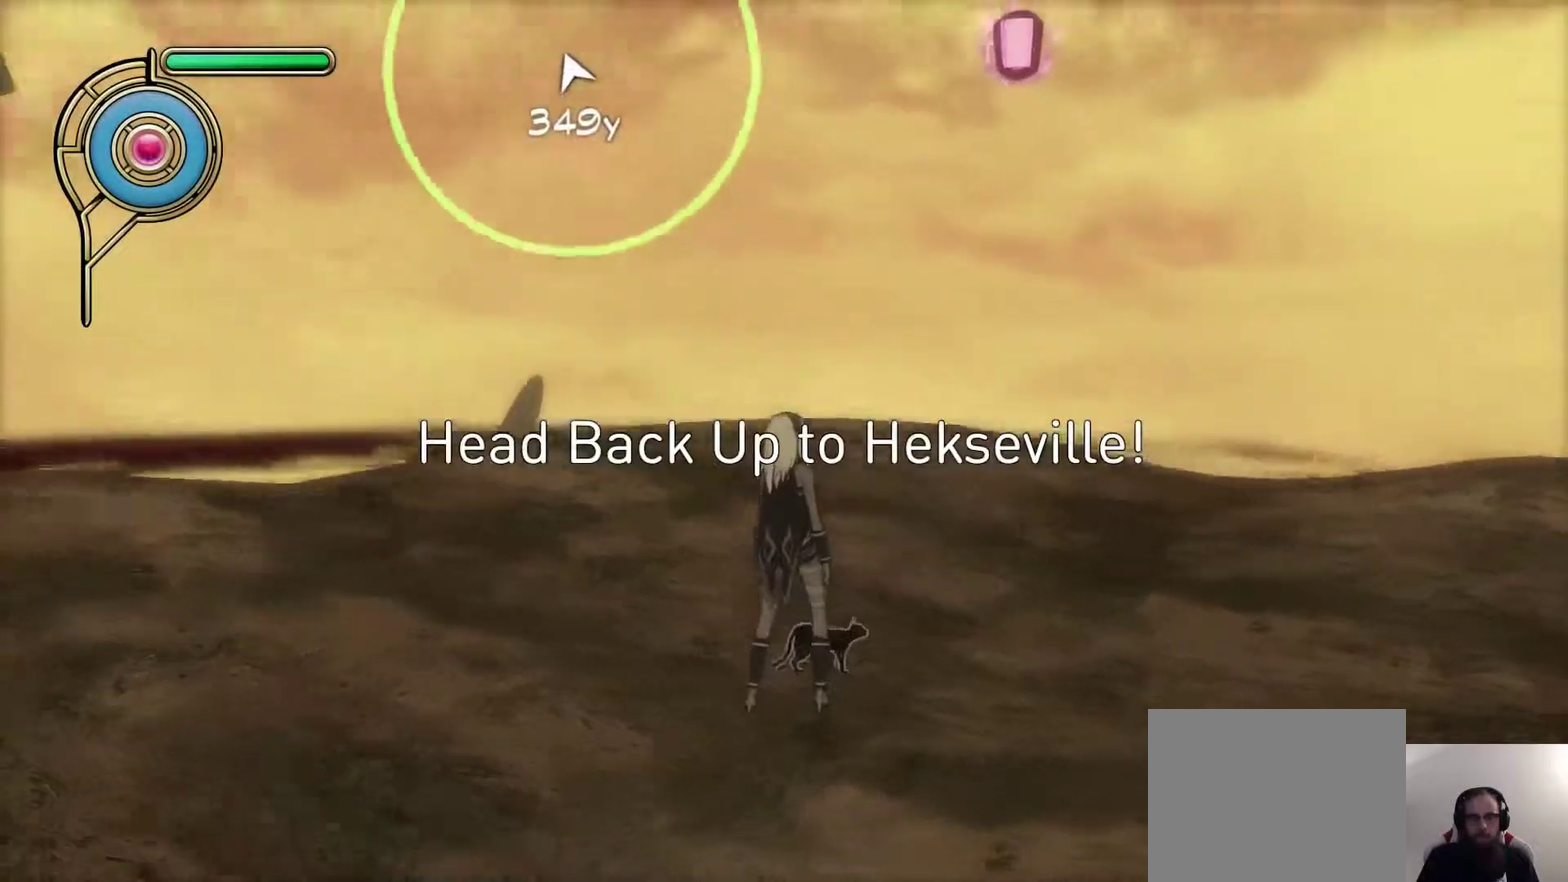
{"buttons": [], "left_stick": "center", "right_stick": "up-left"}
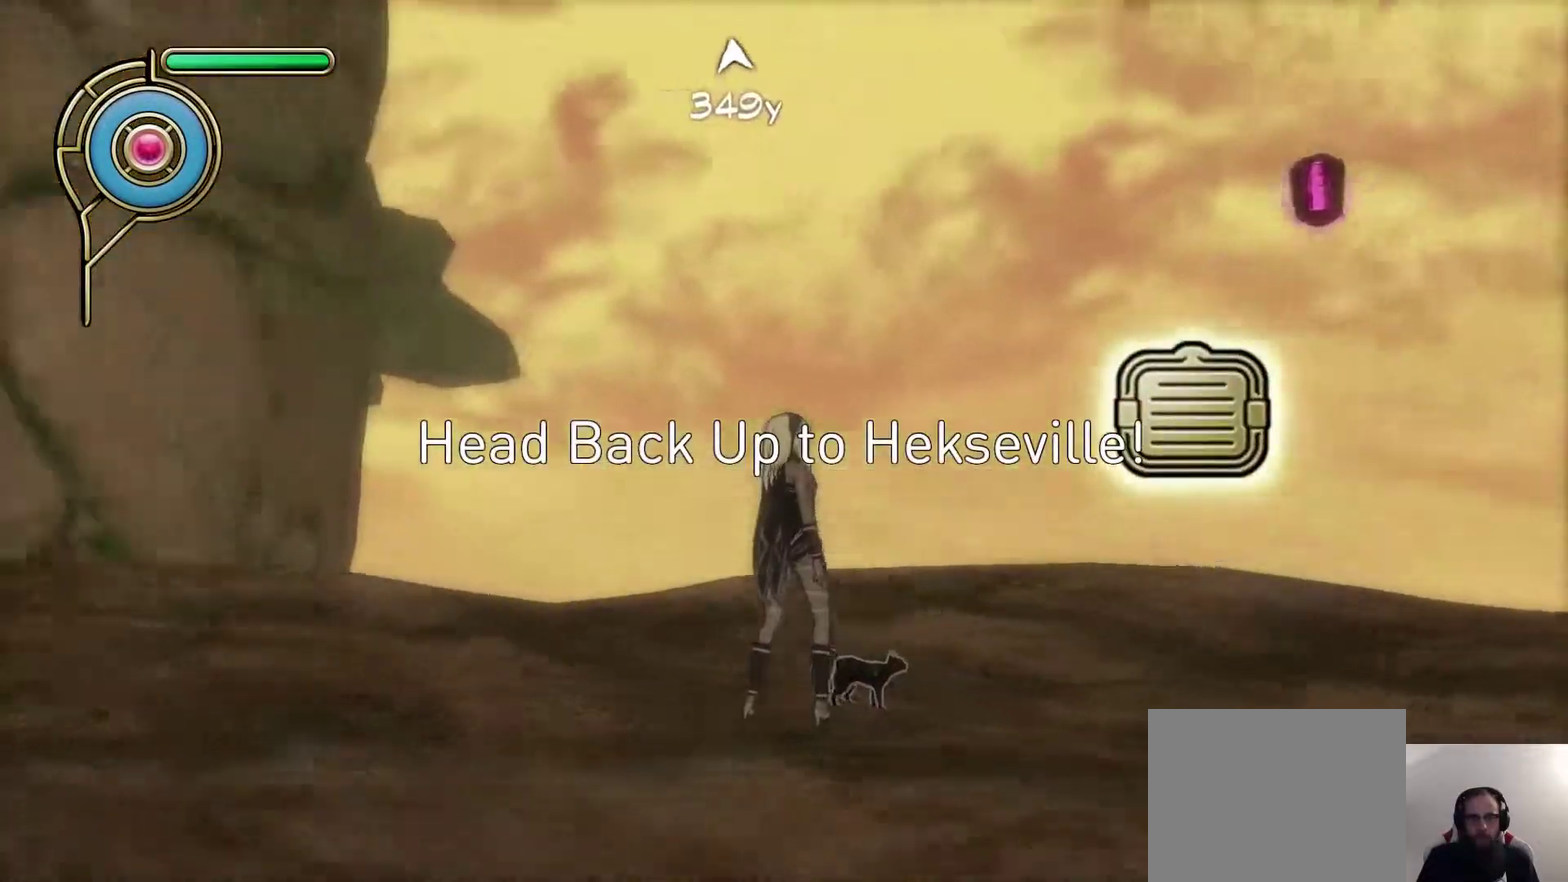
{"buttons": [], "left_stick": "up", "right_stick": "up", "events": [[150, "left_stick", "up"], [217, "right_stick", "center"], [333, "right_stick", "up"]]}
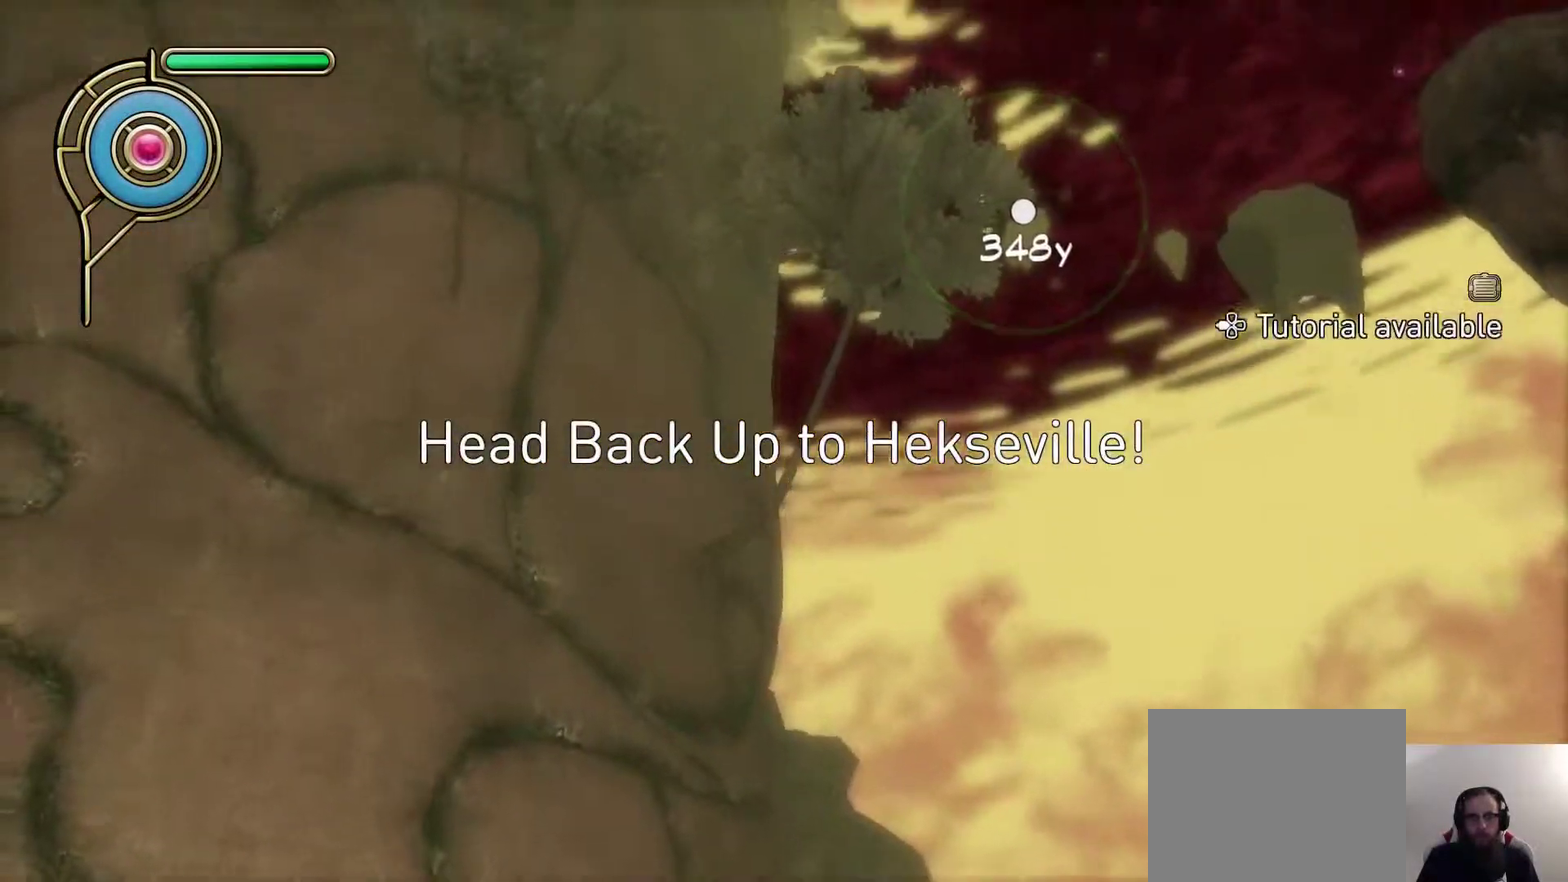
{"buttons": [], "left_stick": "up", "right_stick": "up", "events": [[50, "right_stick", "center"], [150, "SQUARE", "down"], [233, "SQUARE", "up"], [450, "right_stick", "up"]]}
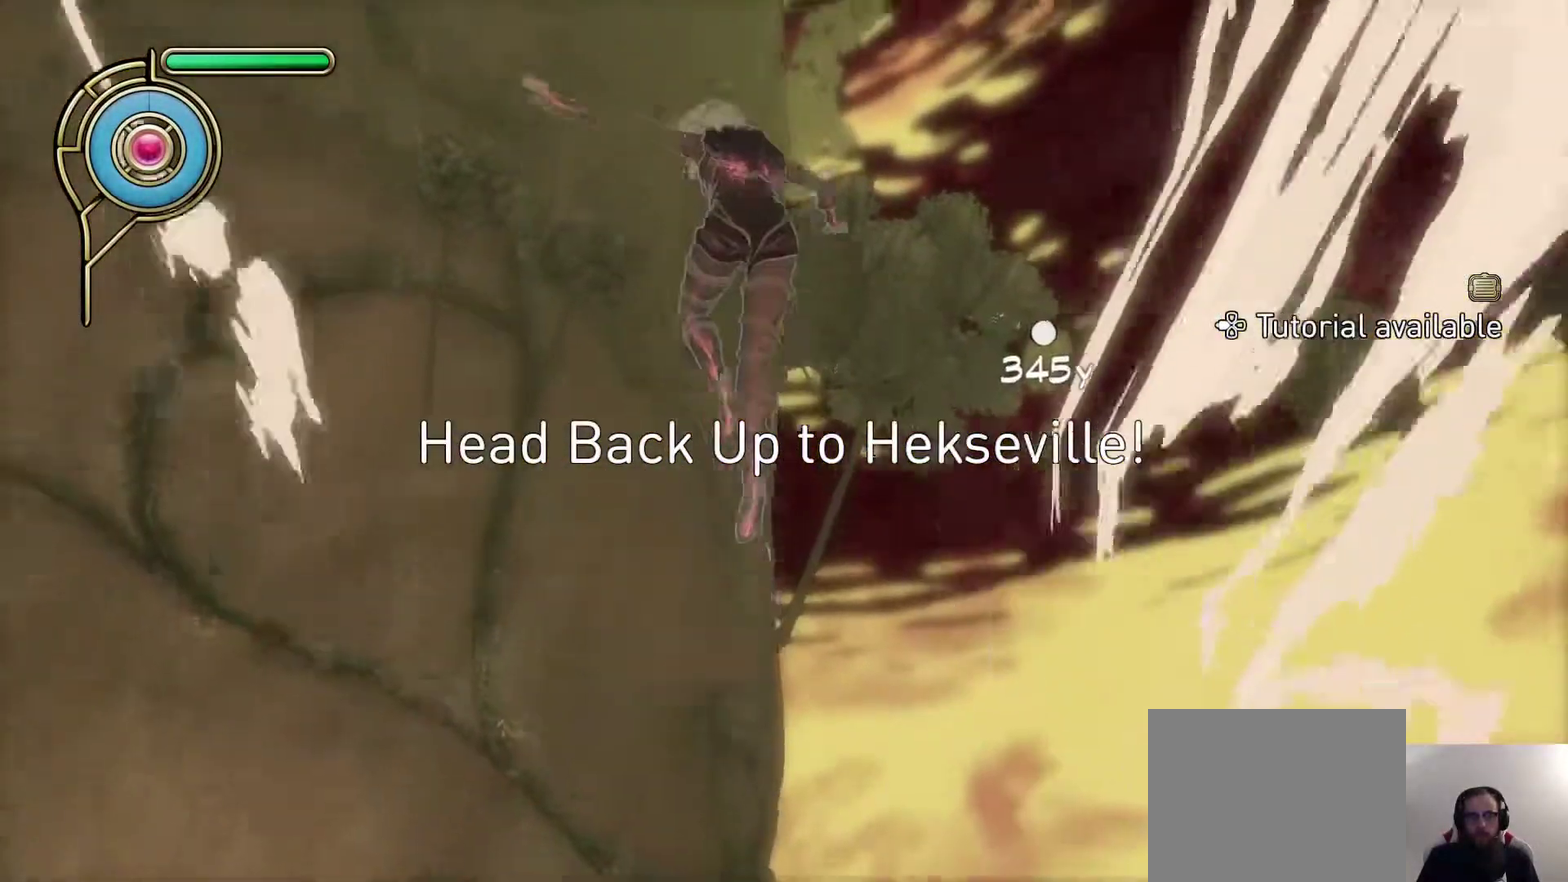
{"buttons": [], "left_stick": "up", "right_stick": "center", "events": [[67, "right_stick", "center"]]}
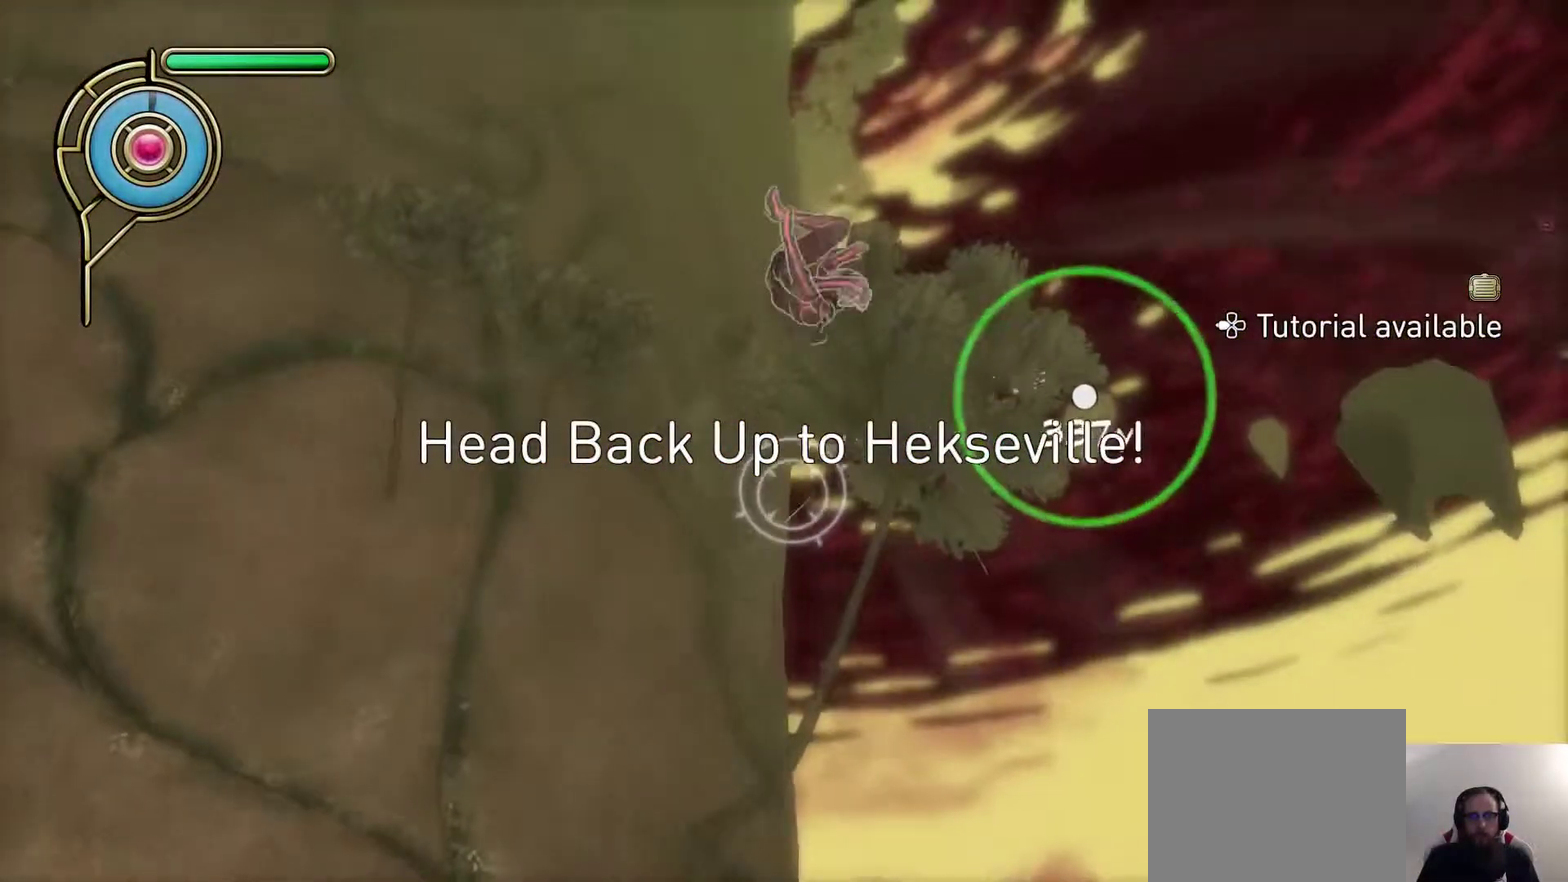
{"buttons": [], "left_stick": "up", "right_stick": "center", "events": []}
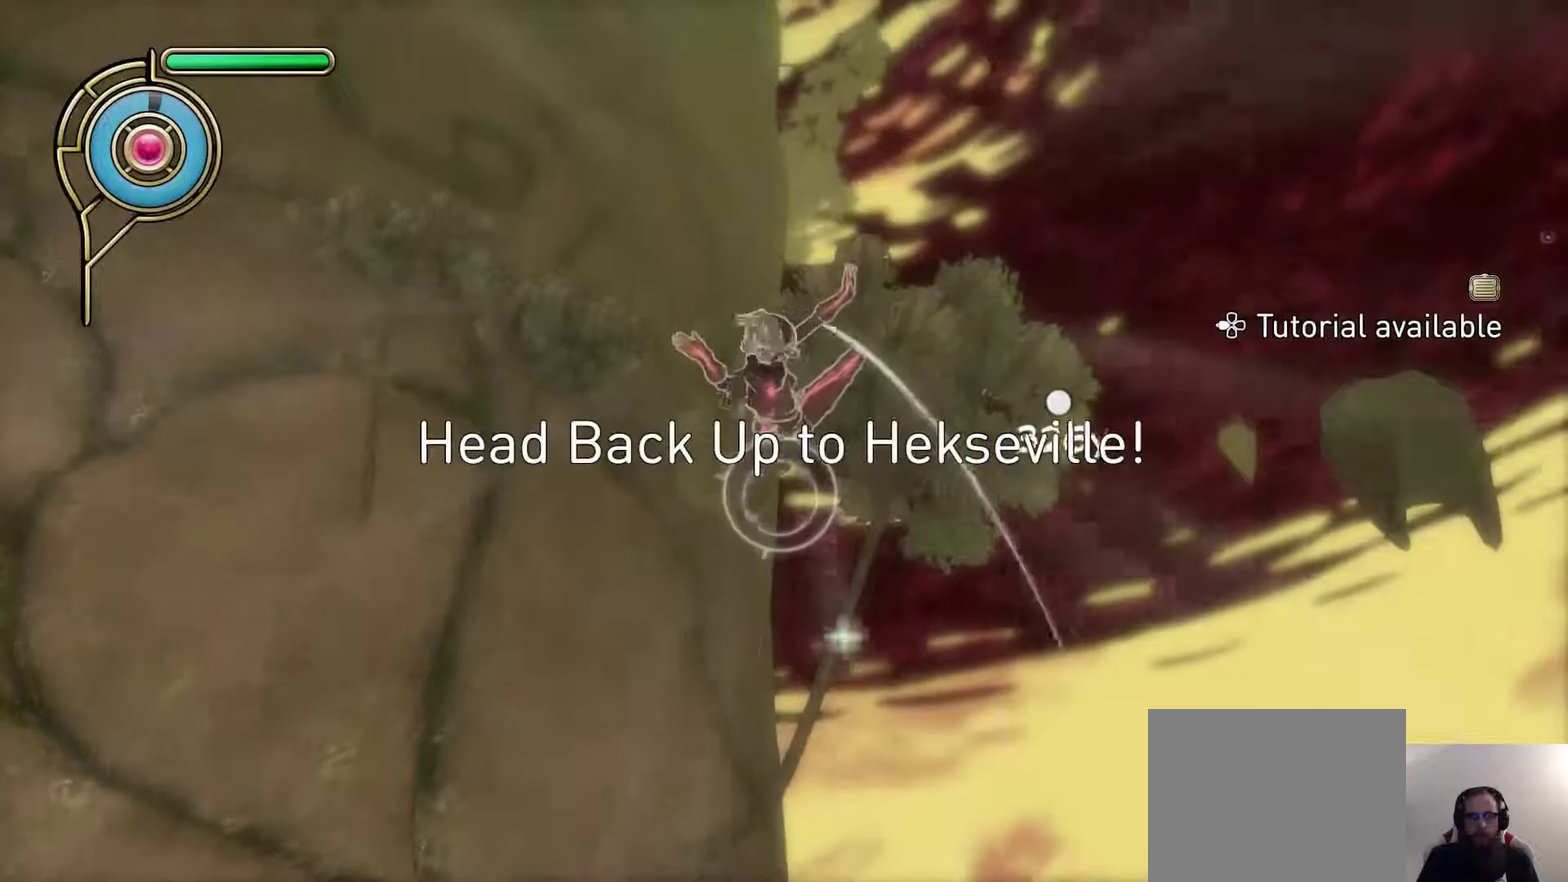
{"buttons": [], "left_stick": "up", "right_stick": "center", "events": []}
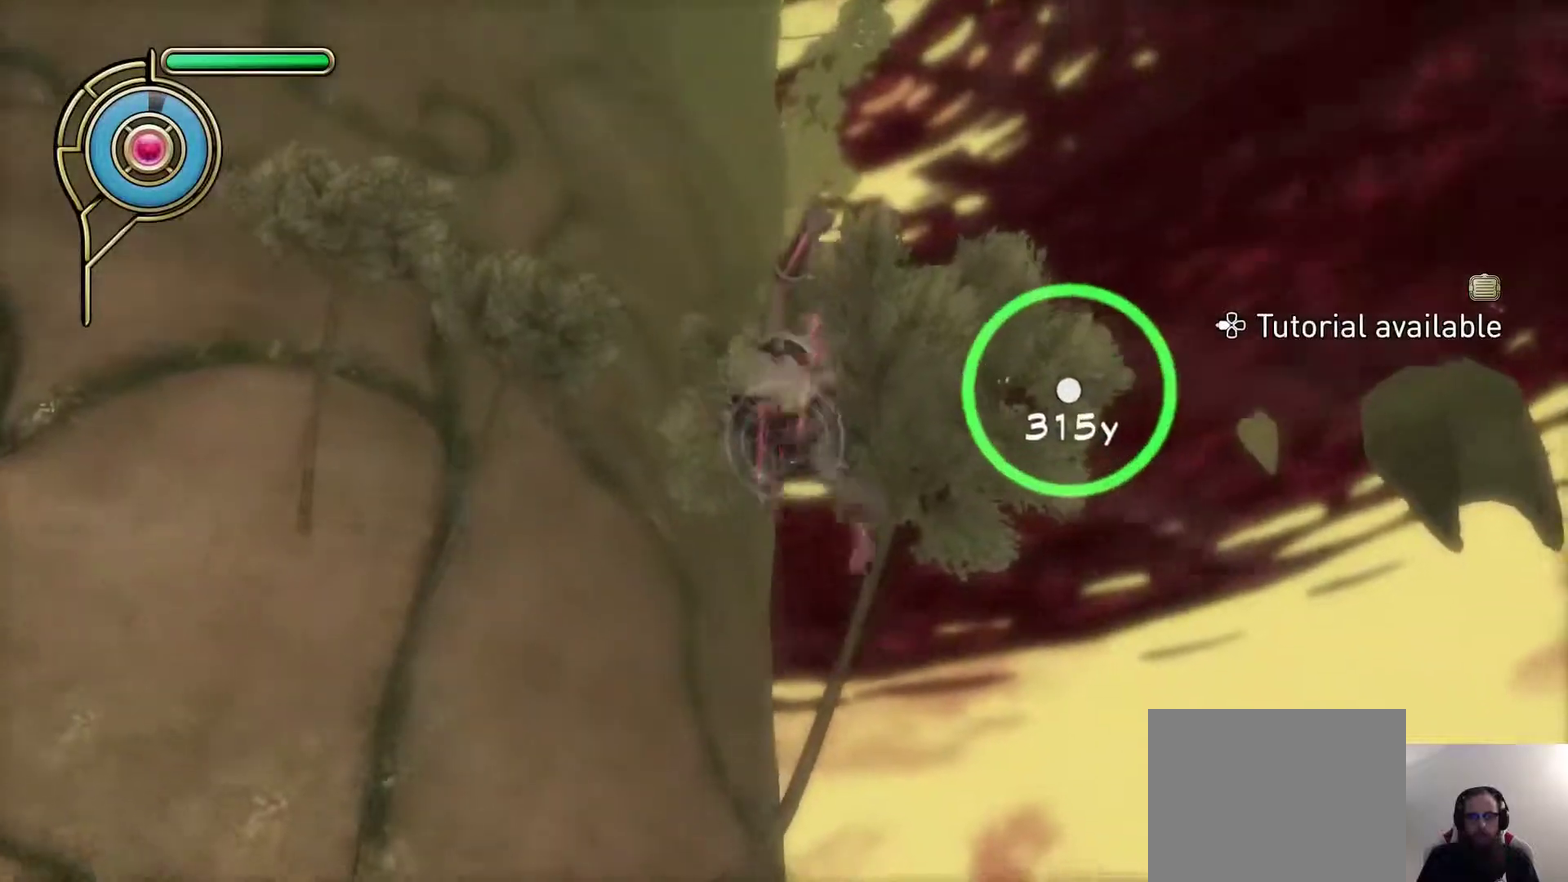
{"buttons": [], "left_stick": "up", "right_stick": "center", "events": [[117, "right_stick", "up"], [183, "right_stick", "center"]]}
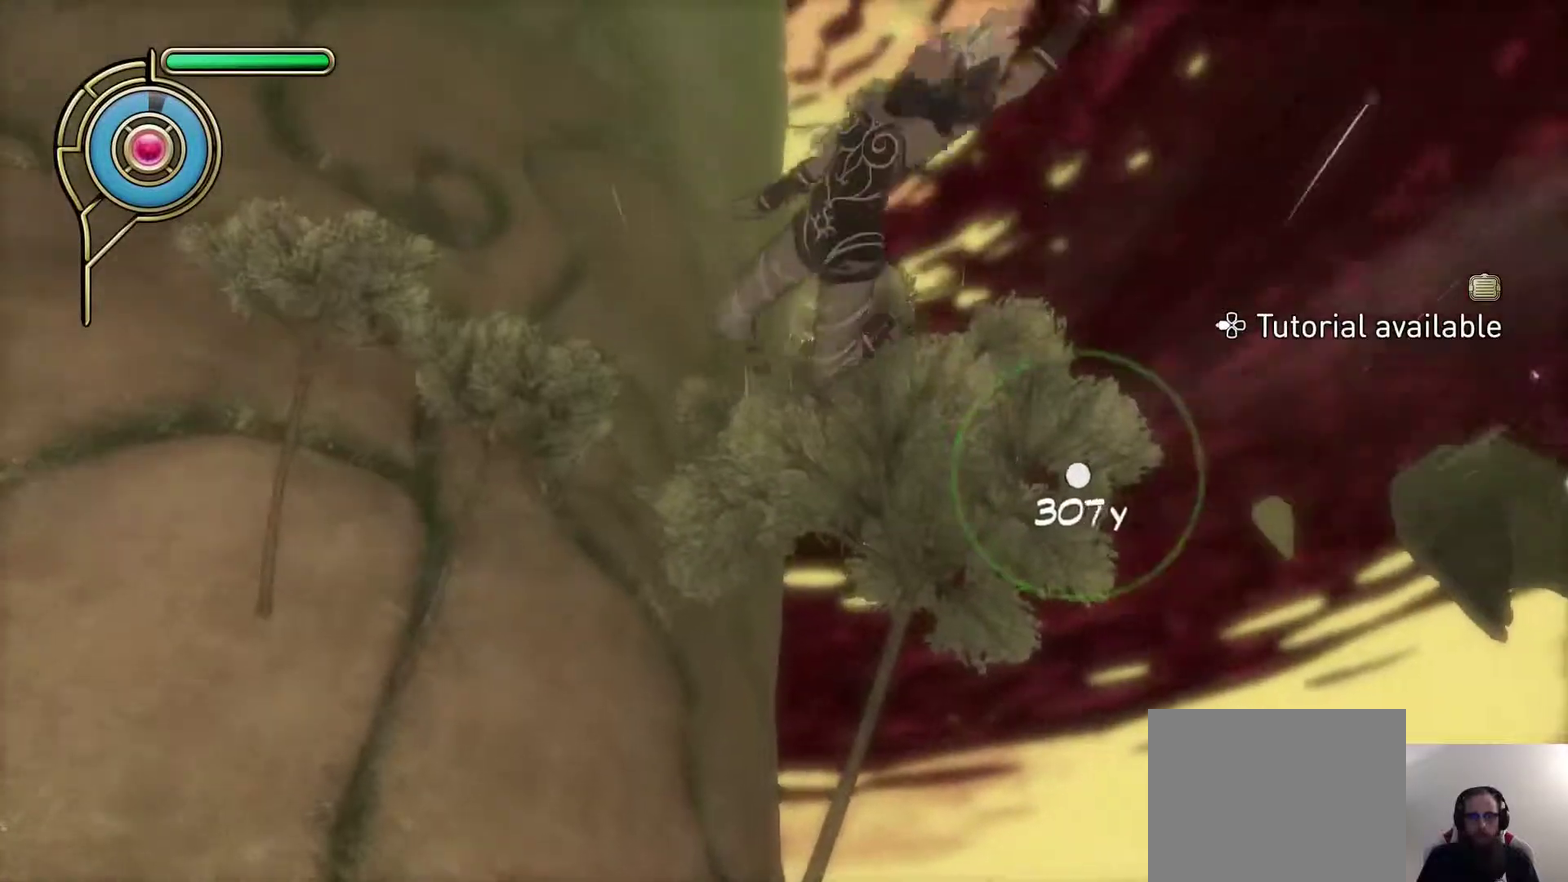
{"buttons": [], "left_stick": "up-right", "right_stick": "center", "events": [[267, "SQUARE", "down"], [317, "left_stick", "up-right"], [383, "SQUARE", "up"]]}
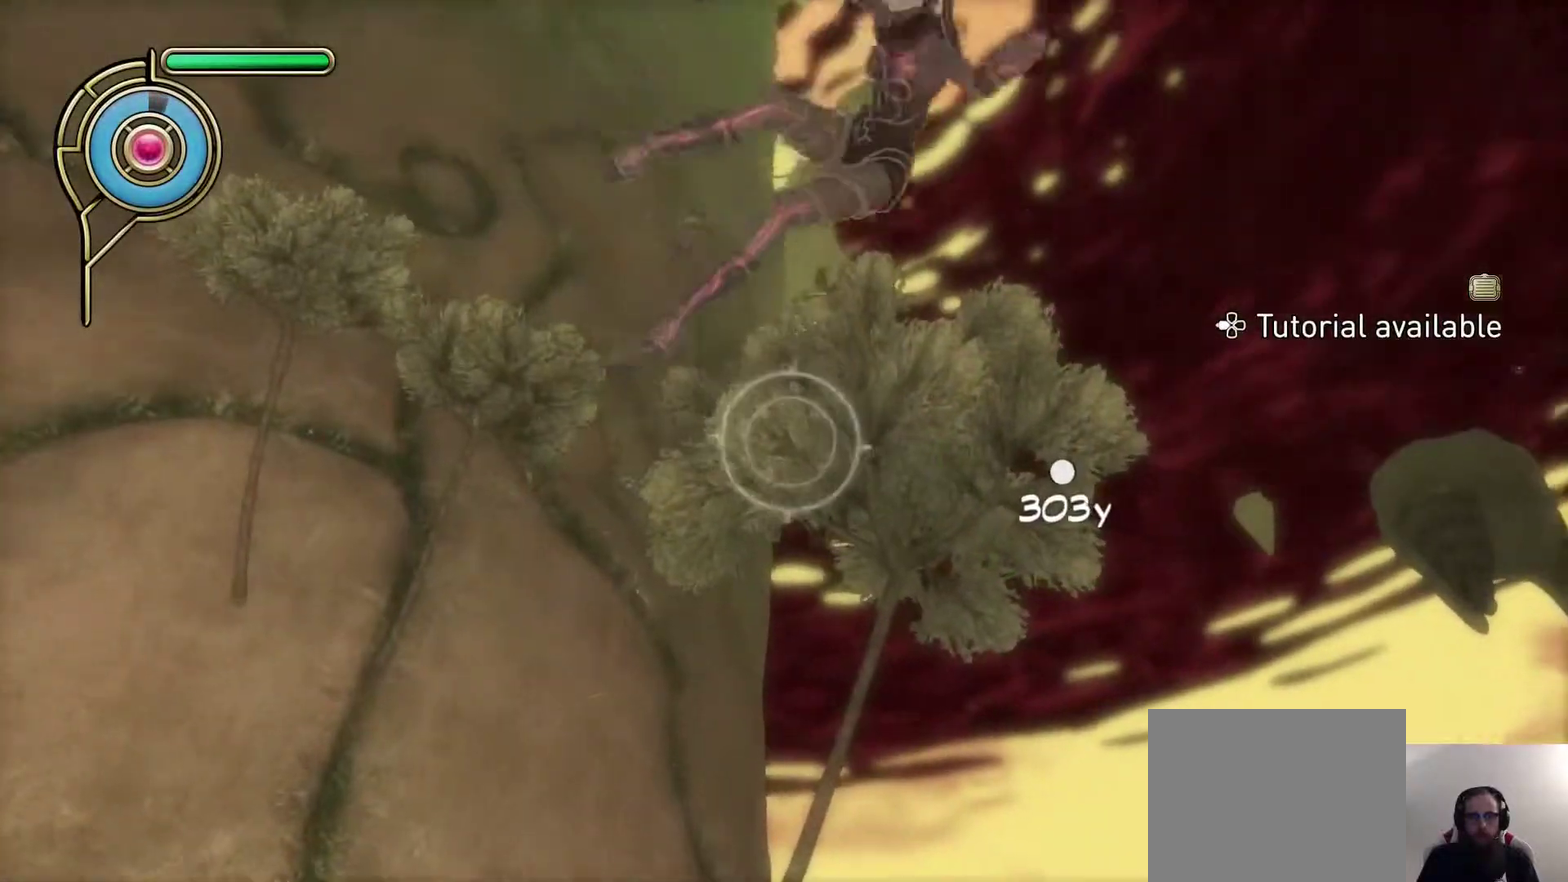
{"buttons": [], "left_stick": "up-left", "right_stick": "up-left", "events": [[167, "left_stick", "up"], [467, "left_stick", "up-left"], [467, "right_stick", "up-left"]]}
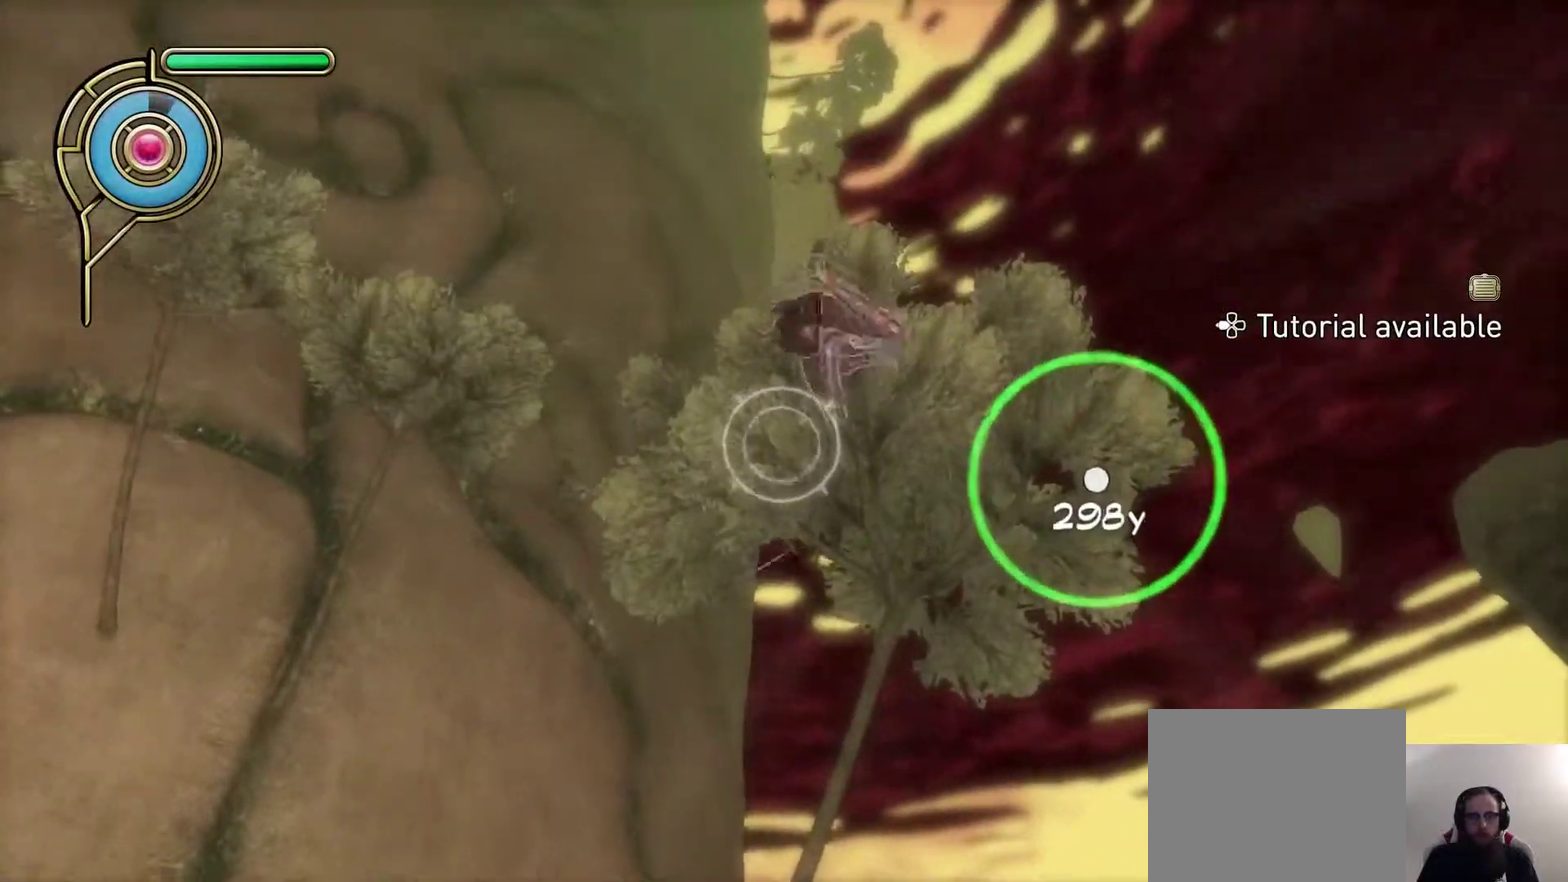
{"buttons": [], "left_stick": "up-left", "right_stick": "left", "events": [[117, "right_stick", "center"], [467, "right_stick", "left"]]}
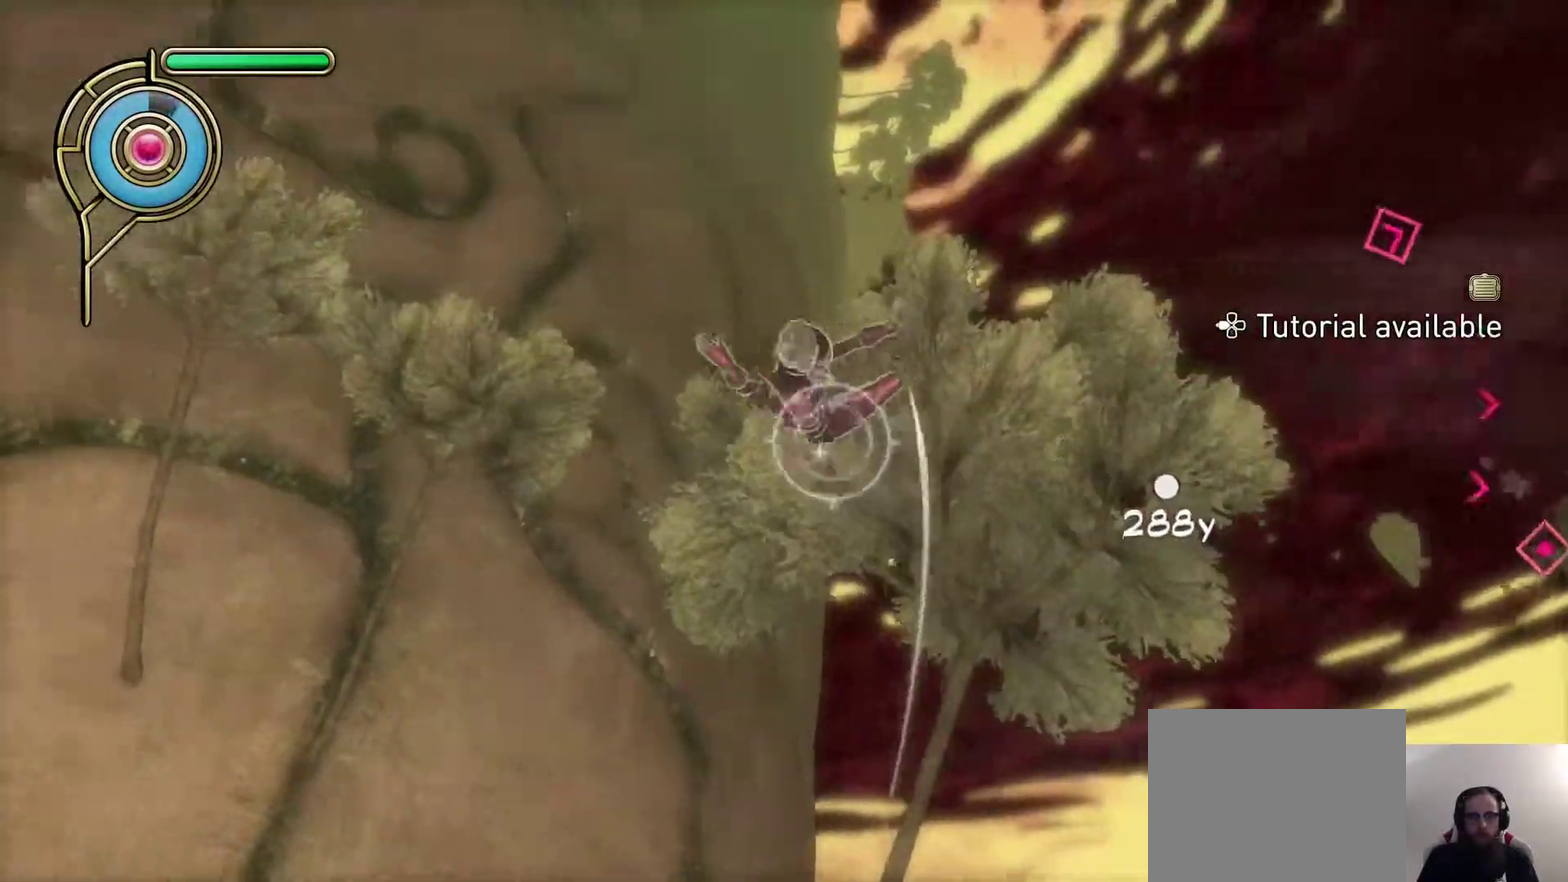
{"buttons": [], "left_stick": "up", "right_stick": "down-right", "events": [[50, "left_stick", "up"], [67, "right_stick", "center"], [450, "right_stick", "down-right"]]}
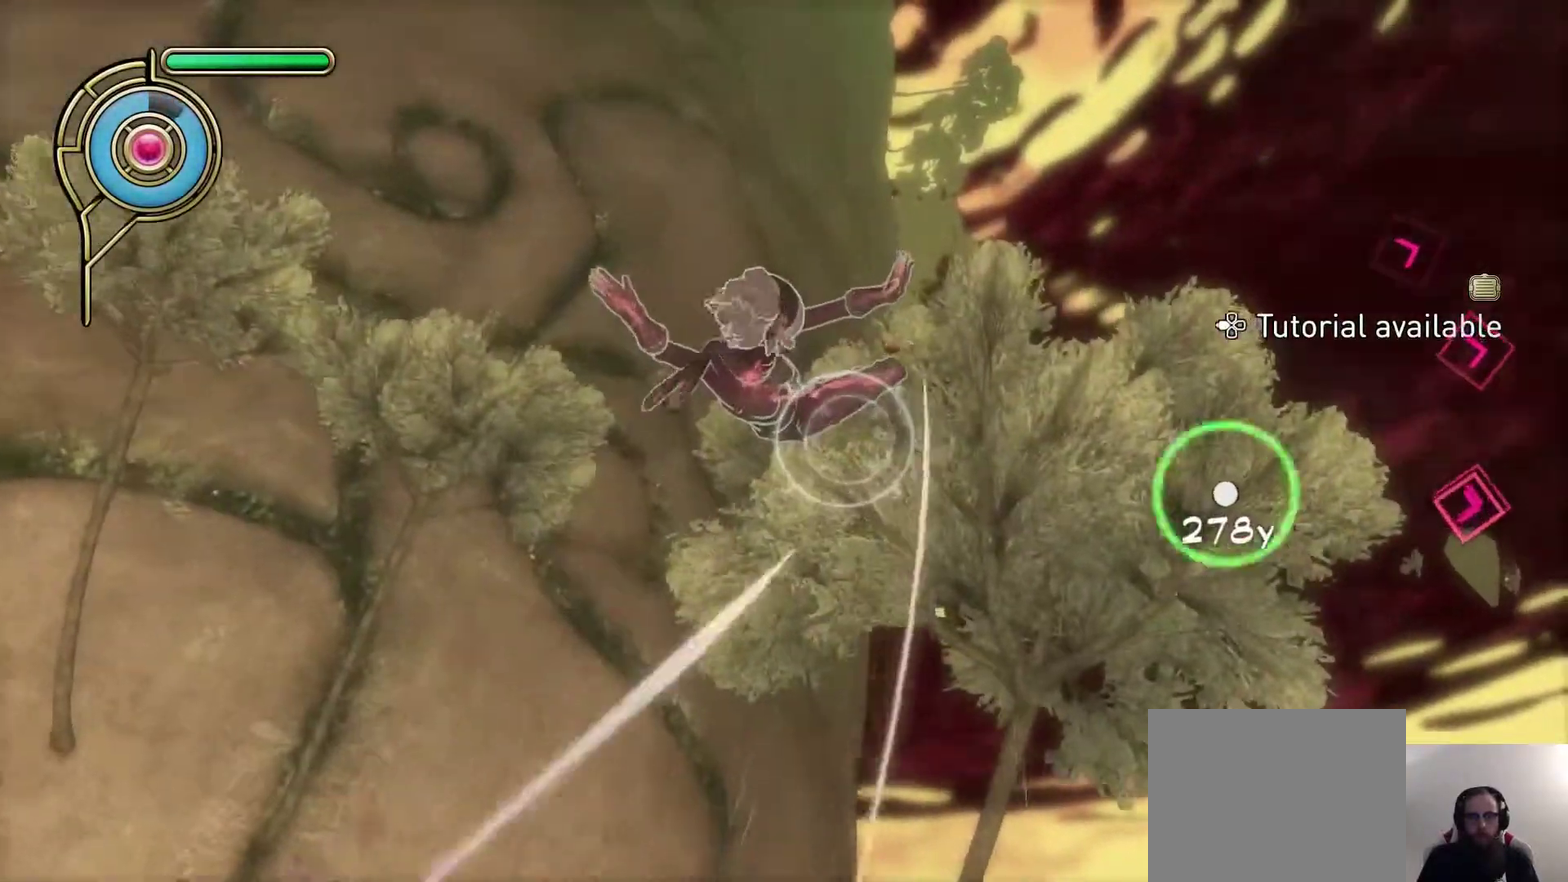
{"buttons": [], "left_stick": "up", "right_stick": "right", "events": [[33, "right_stick", "center"], [467, "right_stick", "right"]]}
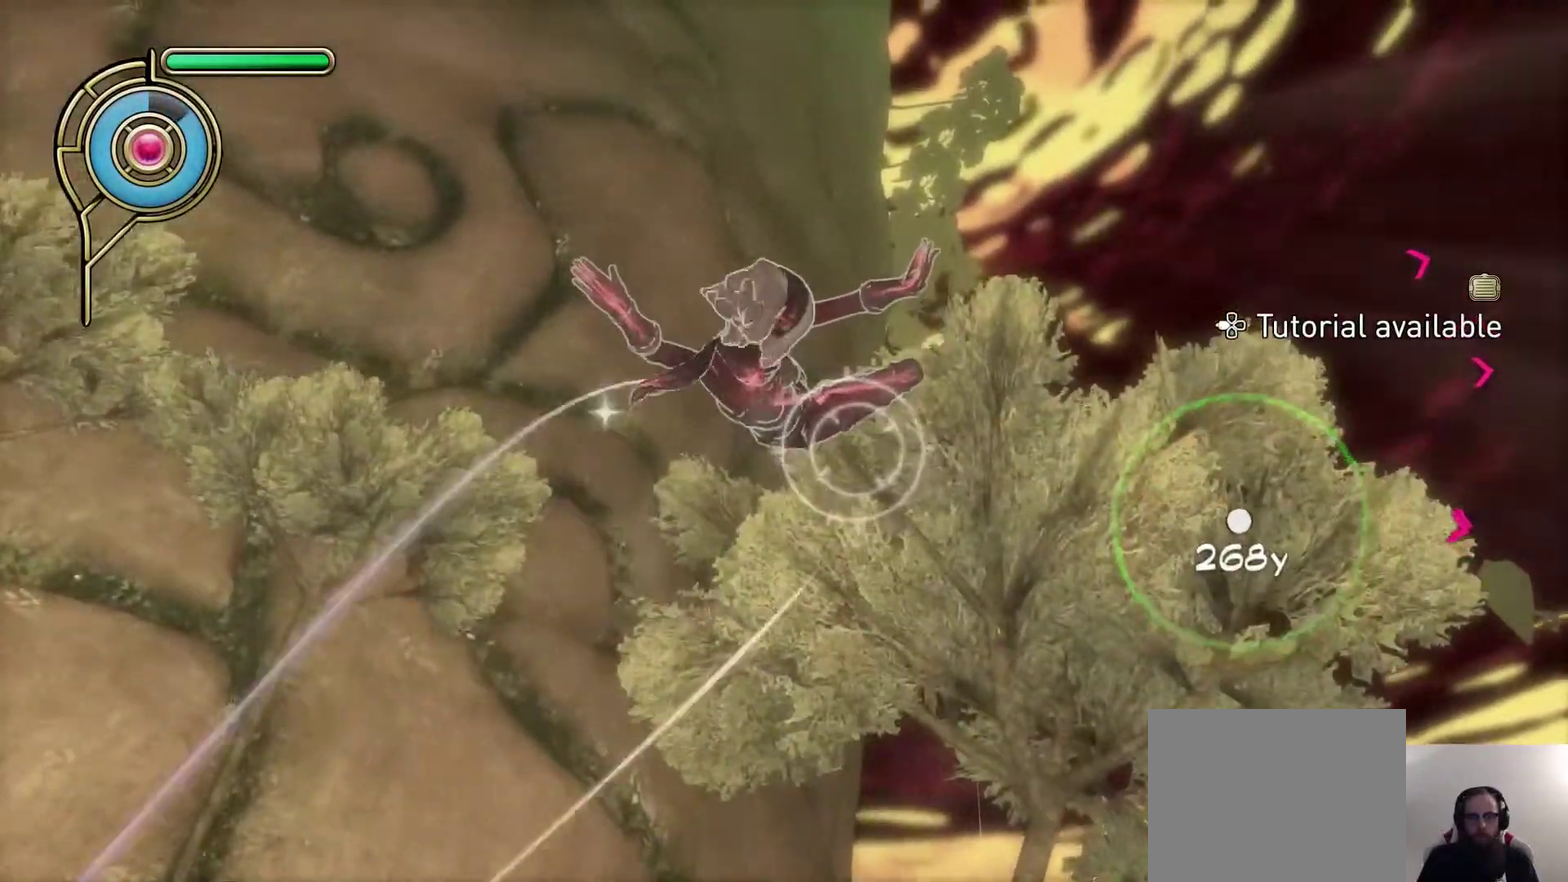
{"buttons": [], "left_stick": "up", "right_stick": "center", "events": [[33, "right_stick", "center"], [367, "right_stick", "right"], [467, "right_stick", "center"]]}
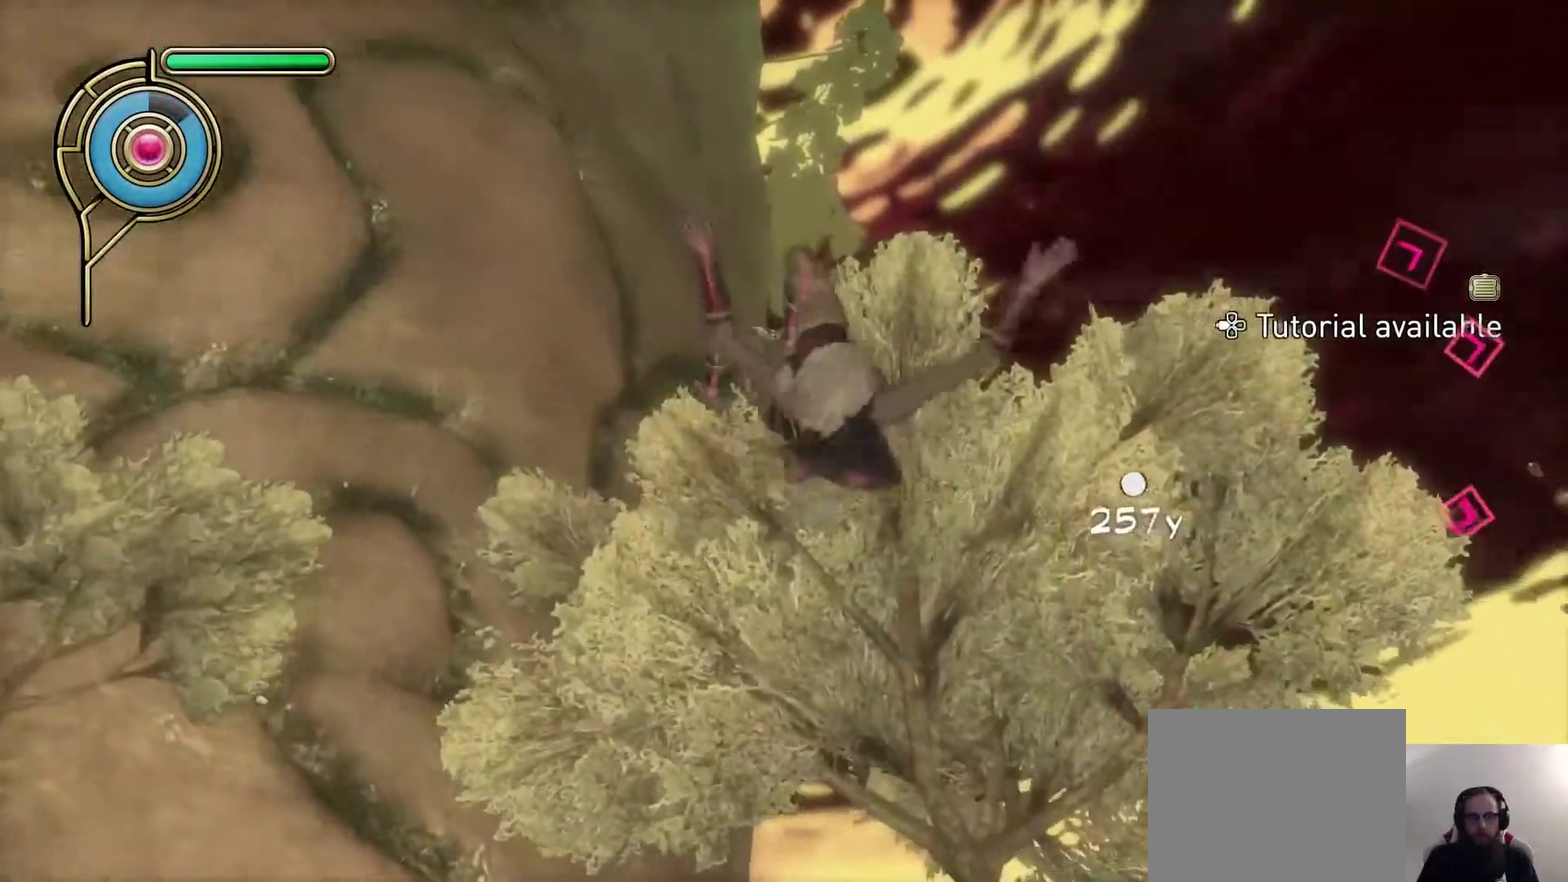
{"buttons": ["SQUARE"], "left_stick": "up", "right_stick": "center", "events": [[500, "SQUARE", "down"]]}
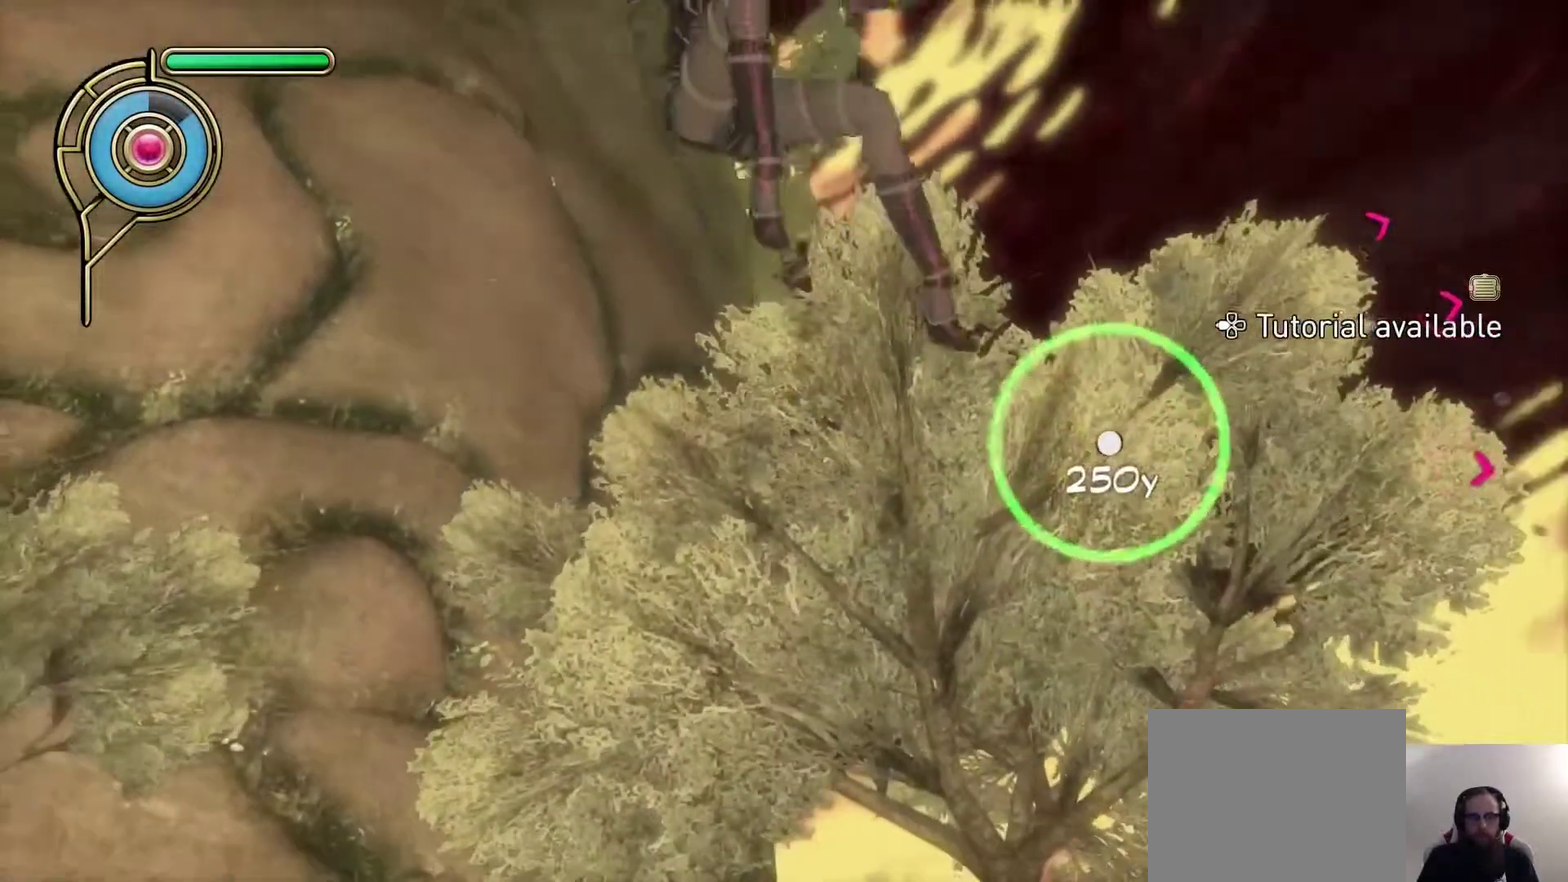
{"buttons": [], "left_stick": "up", "right_stick": "center", "events": [[67, "SQUARE", "up"]]}
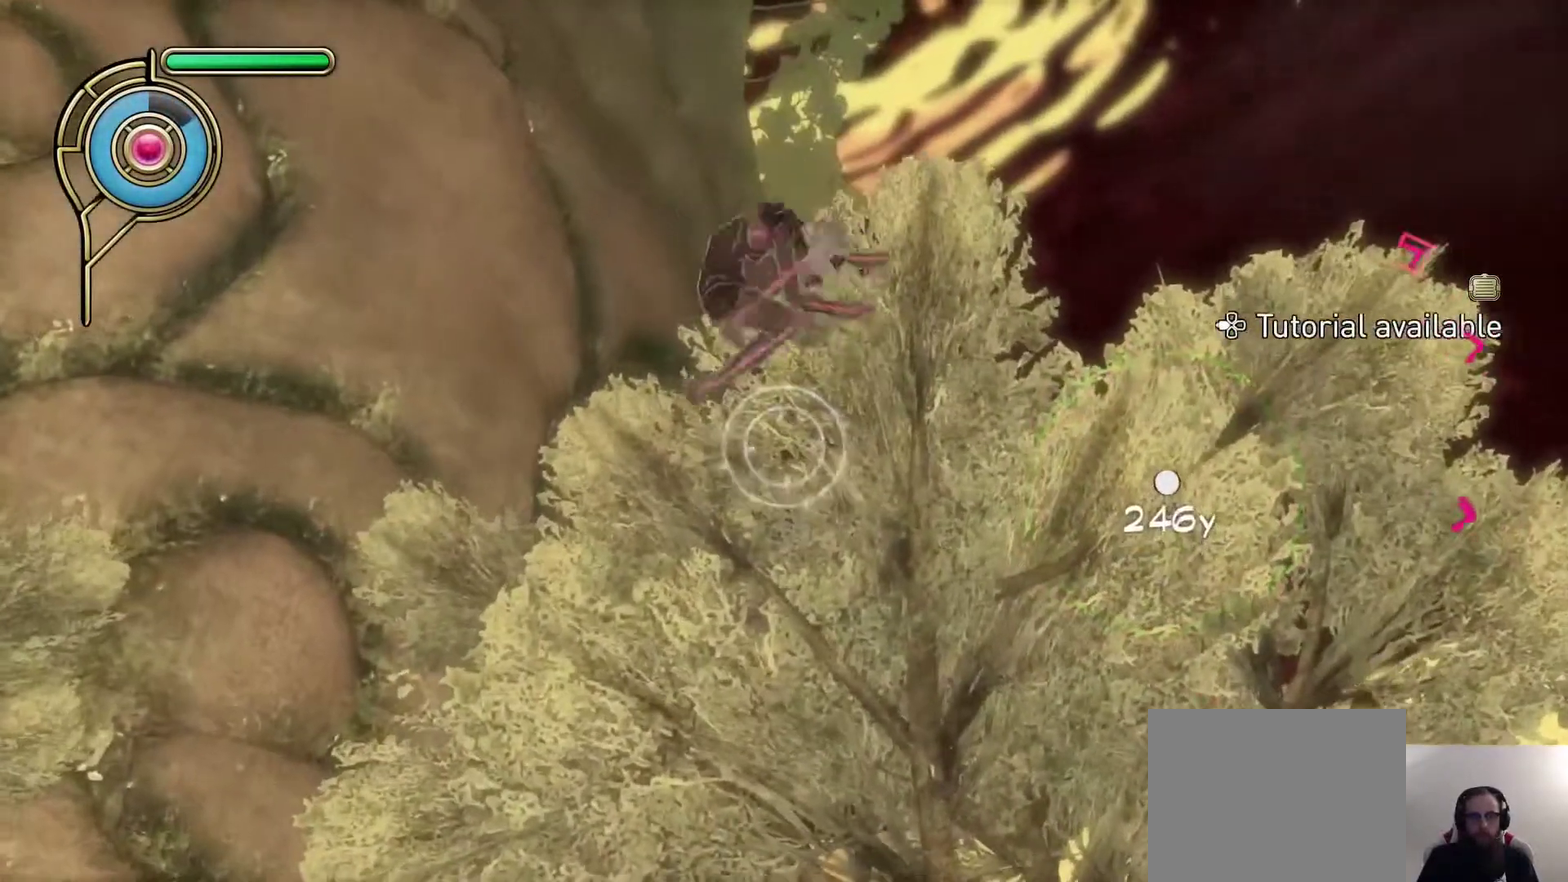
{"buttons": [], "left_stick": "up", "right_stick": "center", "events": [[150, "left_stick", "up-left"], [317, "left_stick", "up"]]}
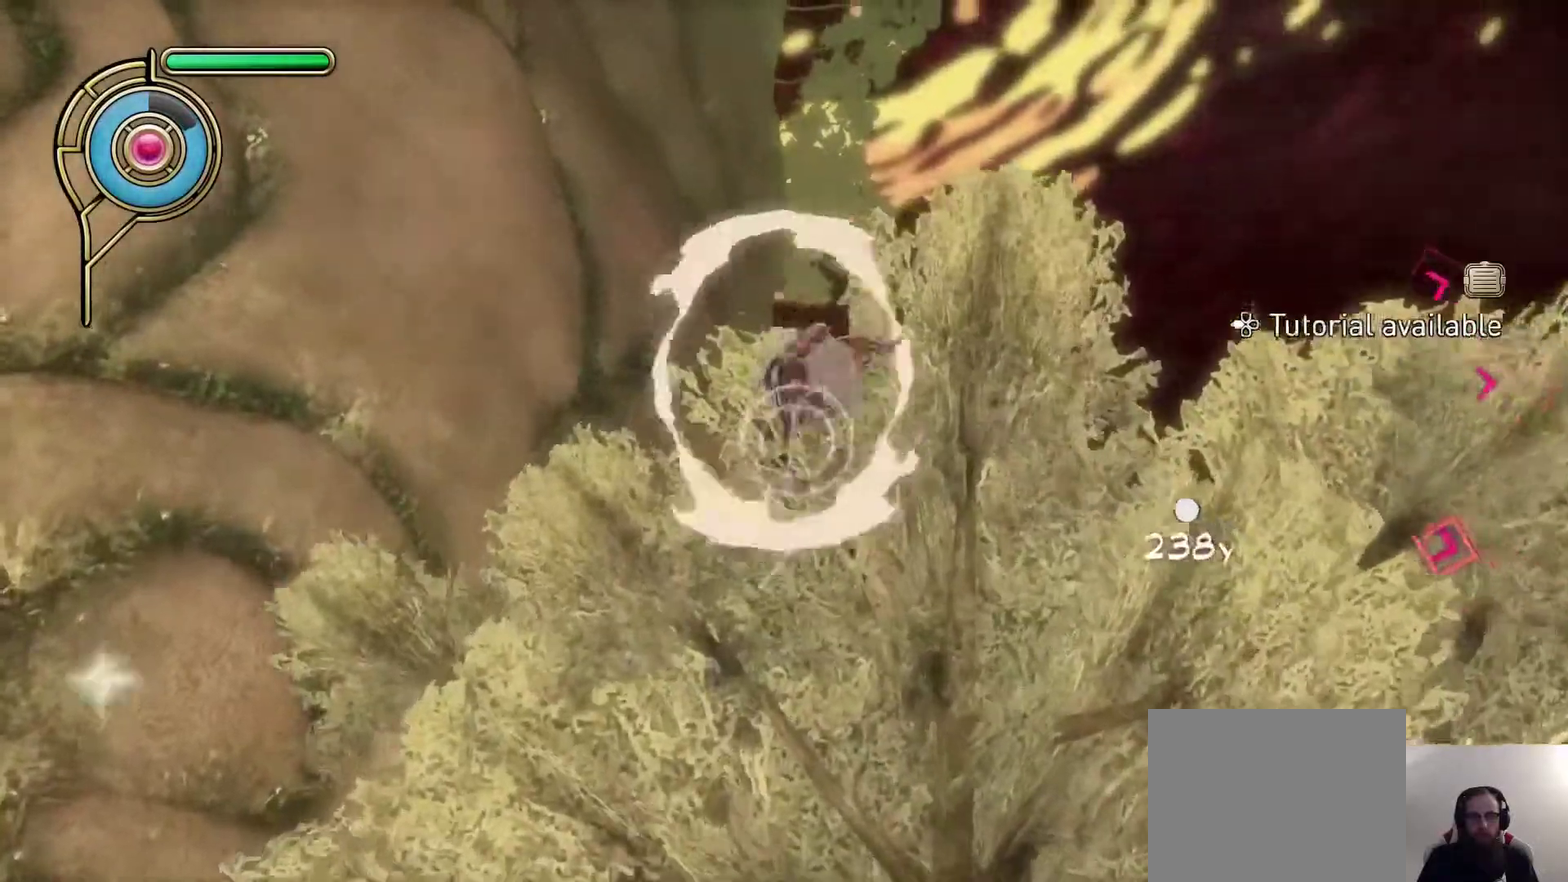
{"buttons": [], "left_stick": "up", "right_stick": "center", "events": [[267, "left_stick", "up-left"], [433, "left_stick", "up"]]}
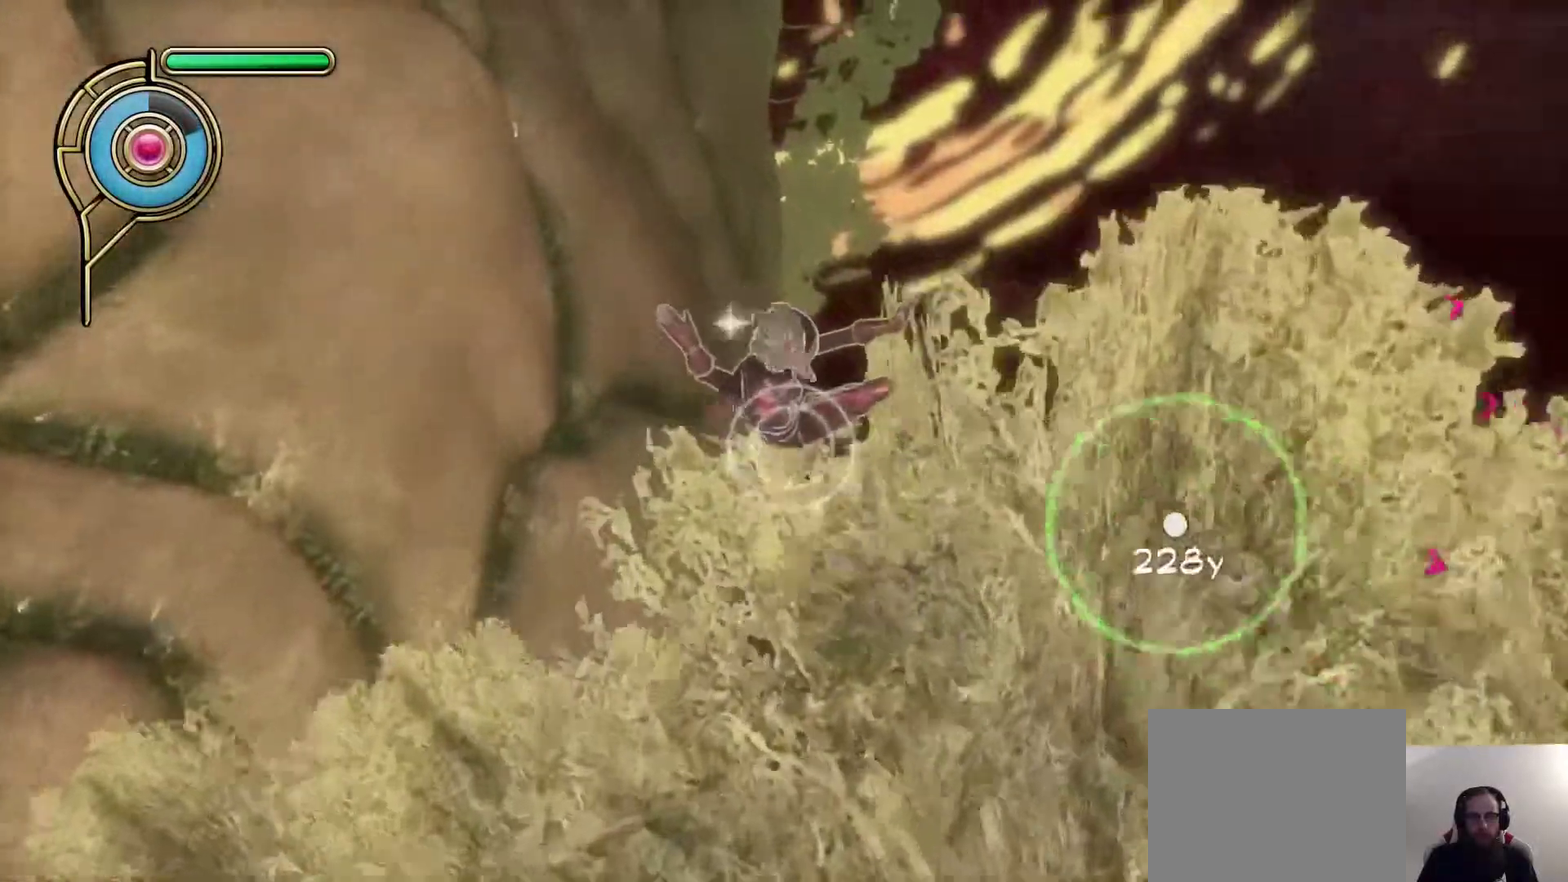
{"buttons": [], "left_stick": "up", "right_stick": "center", "events": []}
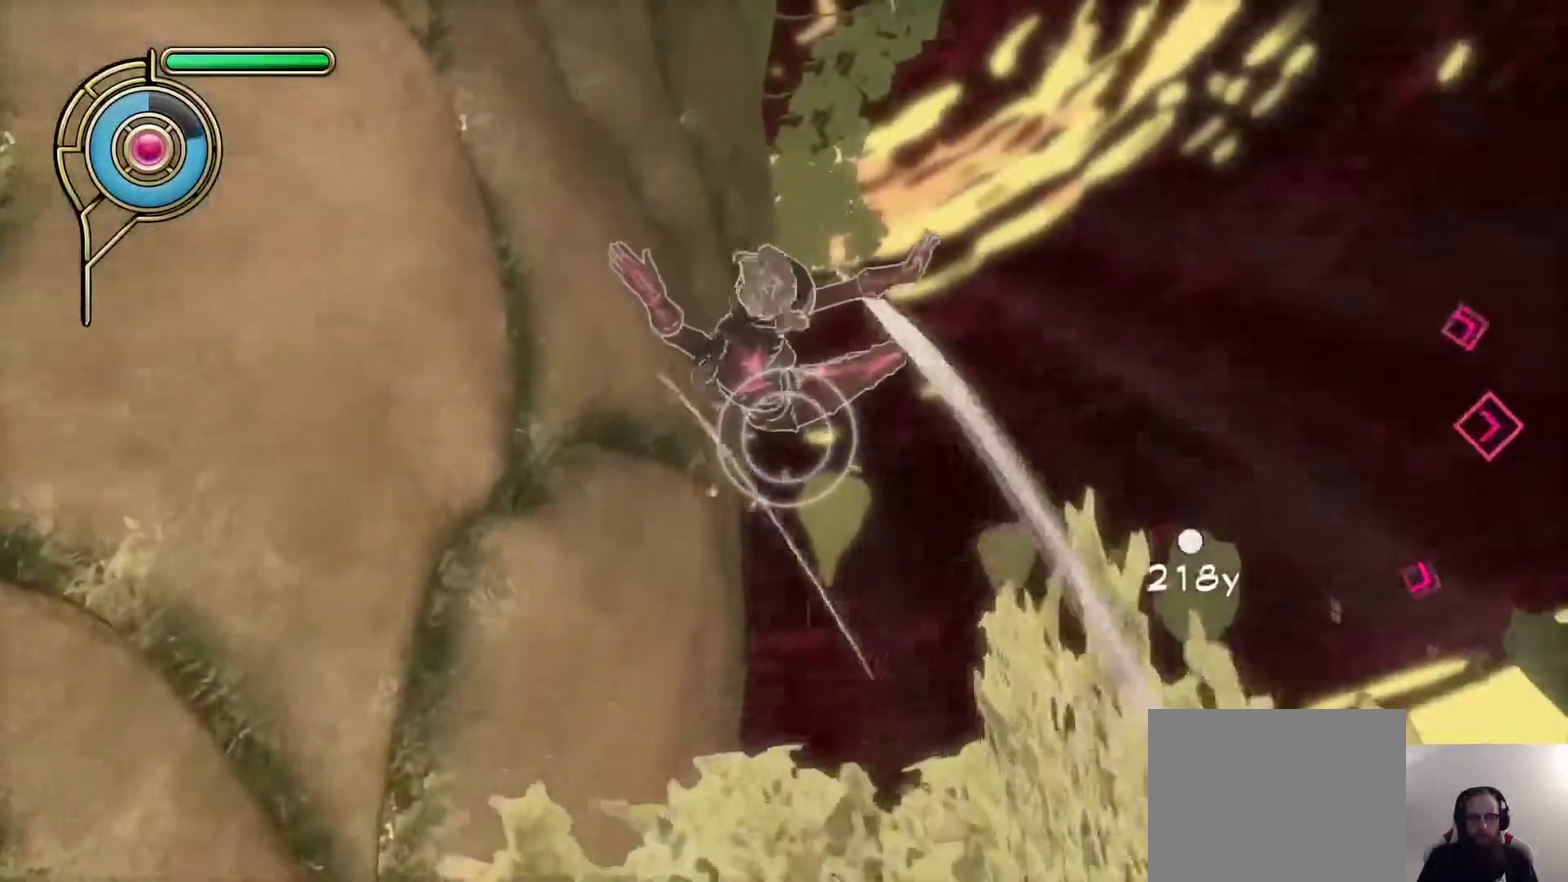
{"buttons": [], "left_stick": "up", "right_stick": "center", "events": [[417, "right_stick", "left"], [467, "right_stick", "center"]]}
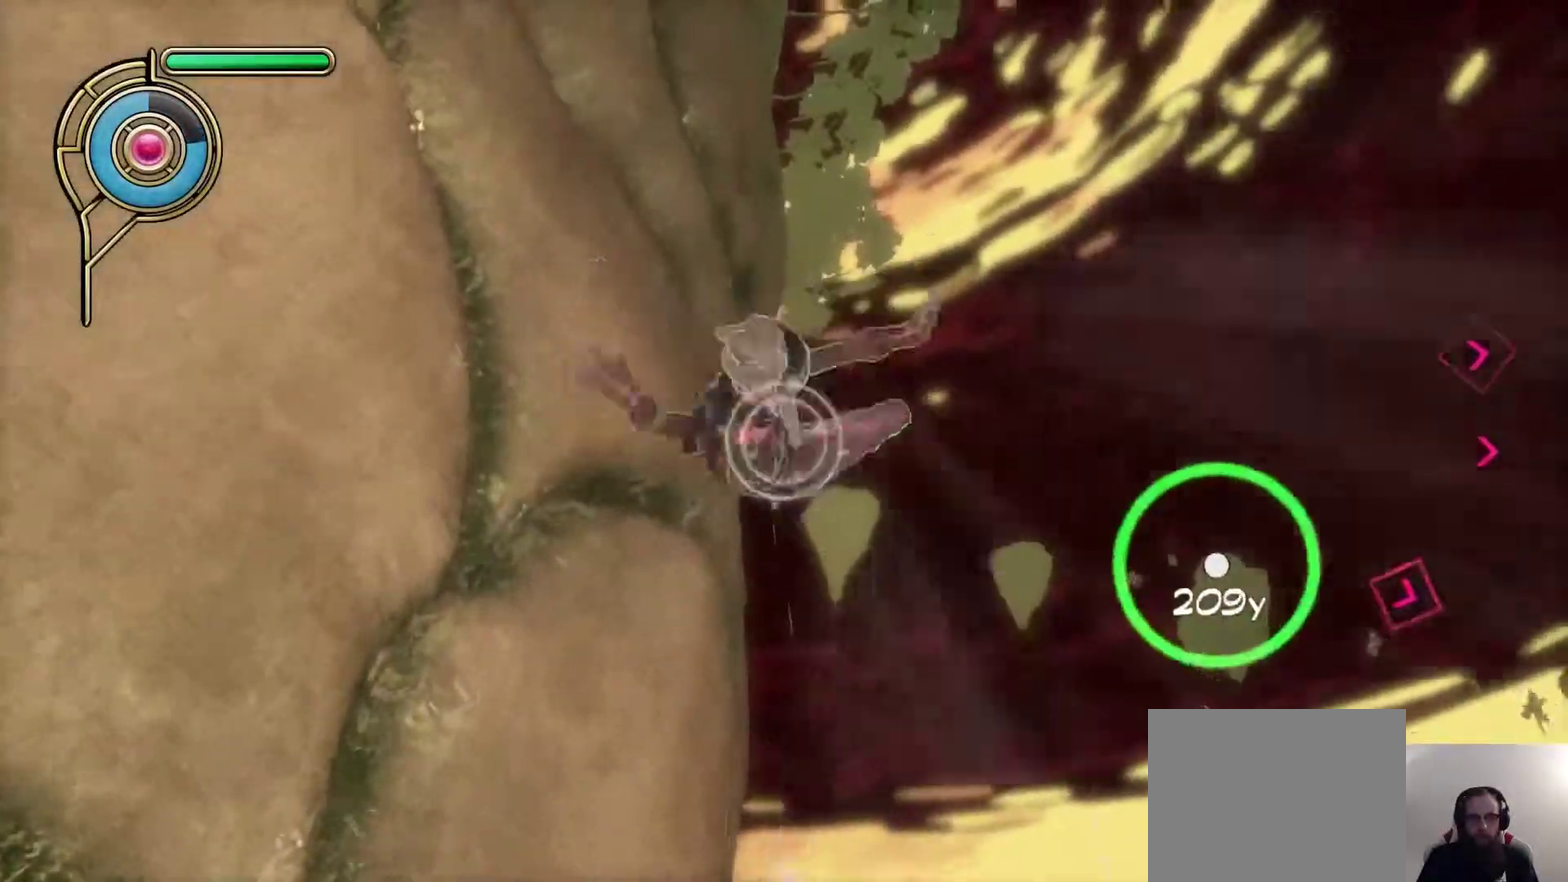
{"buttons": [], "left_stick": "up", "right_stick": "center", "events": []}
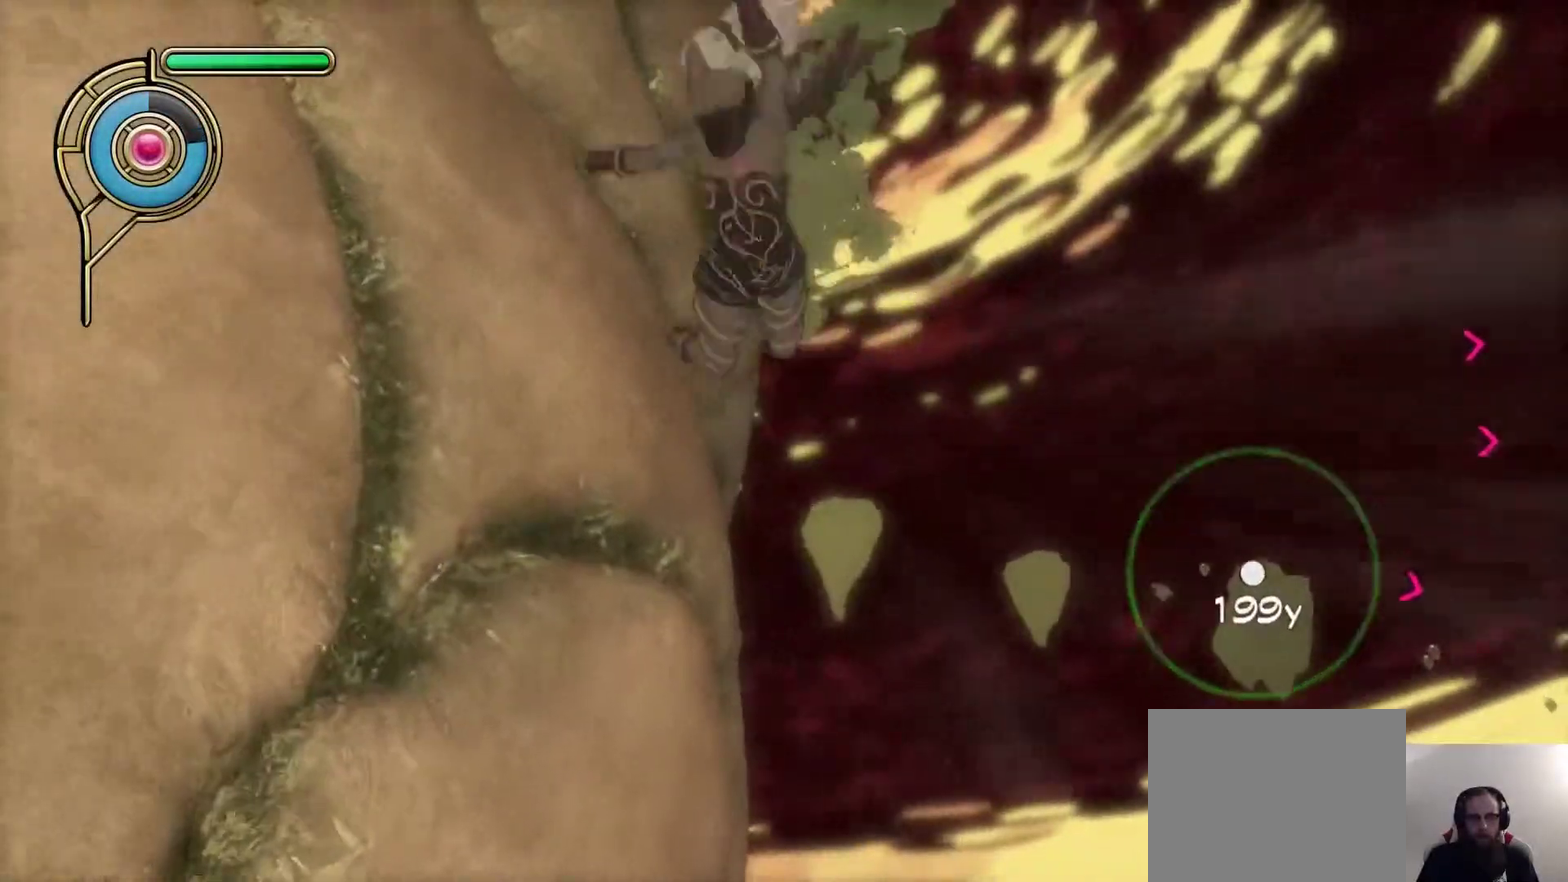
{"buttons": [], "left_stick": "up", "right_stick": "center", "events": [[367, "SQUARE", "down"], [483, "SQUARE", "up"]]}
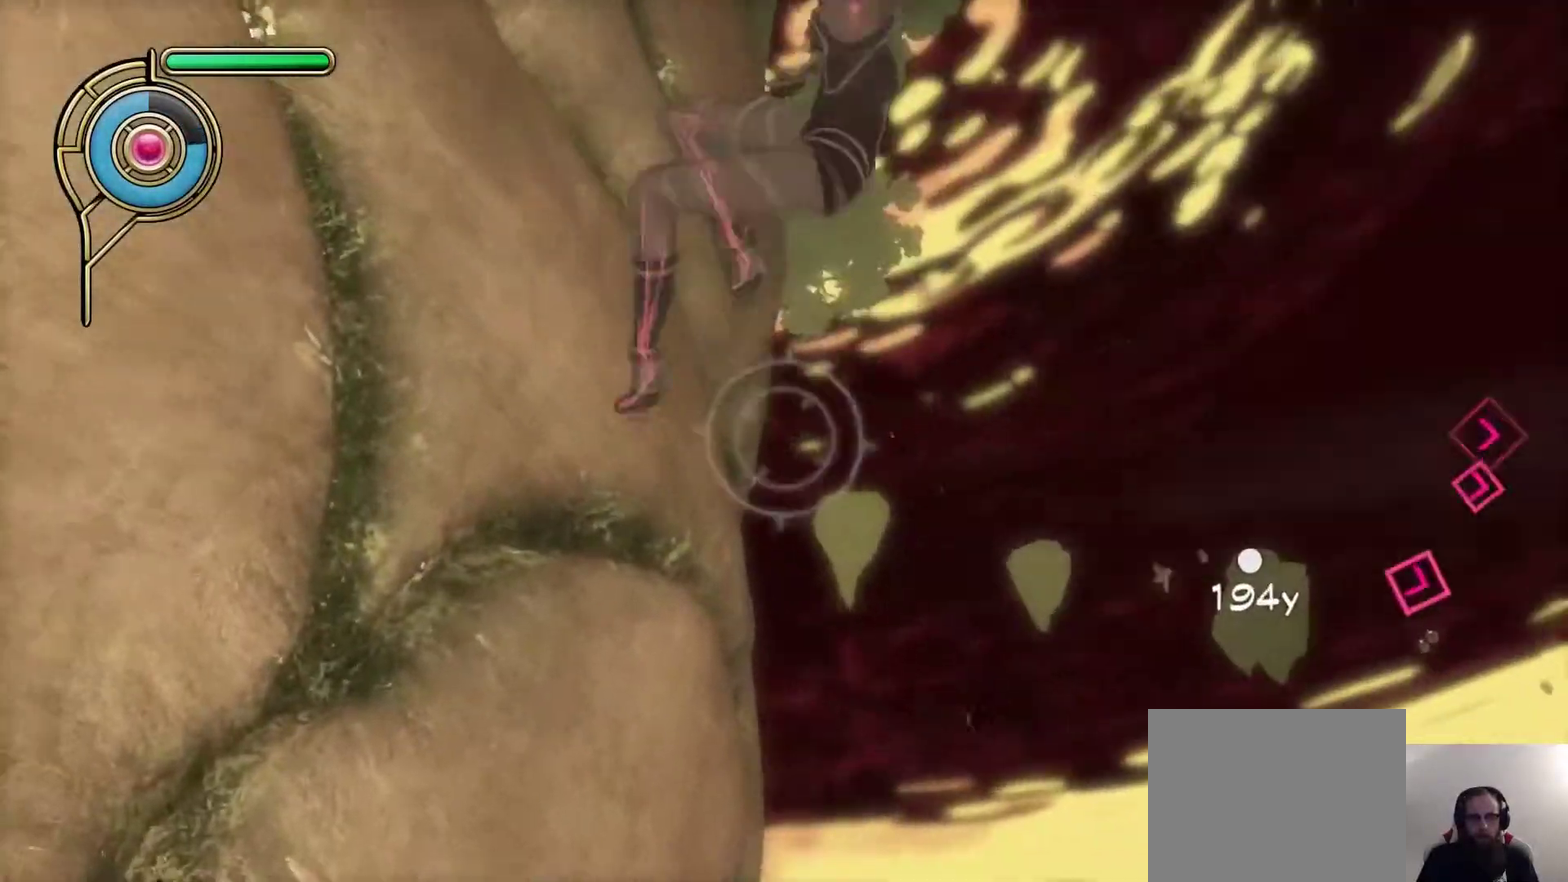
{"buttons": [], "left_stick": "up", "right_stick": "center"}
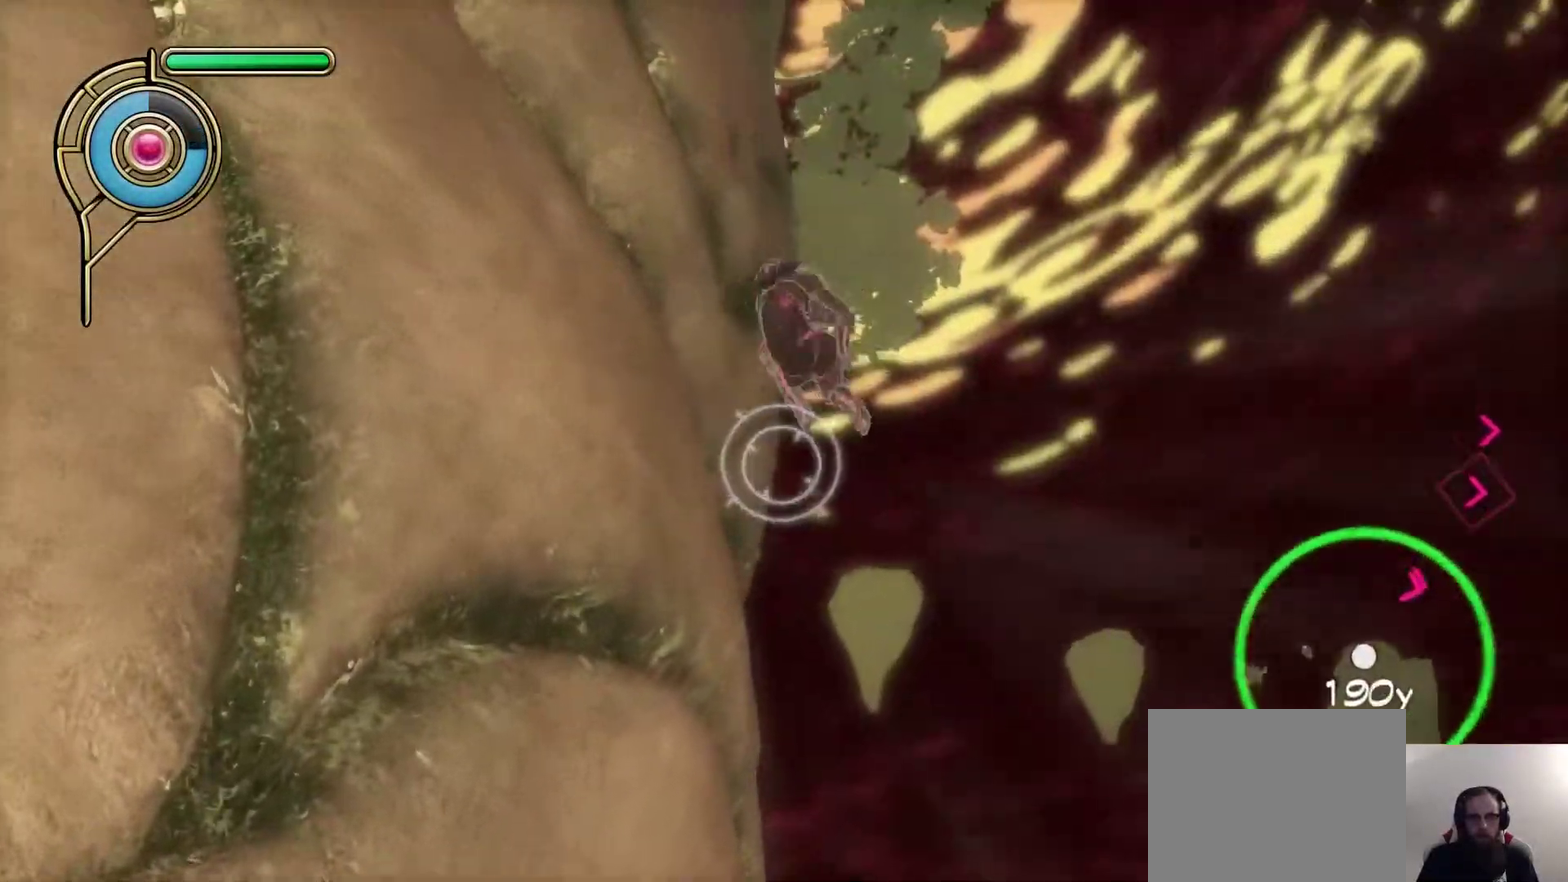
{"buttons": [], "left_stick": "up-right", "right_stick": "center"}
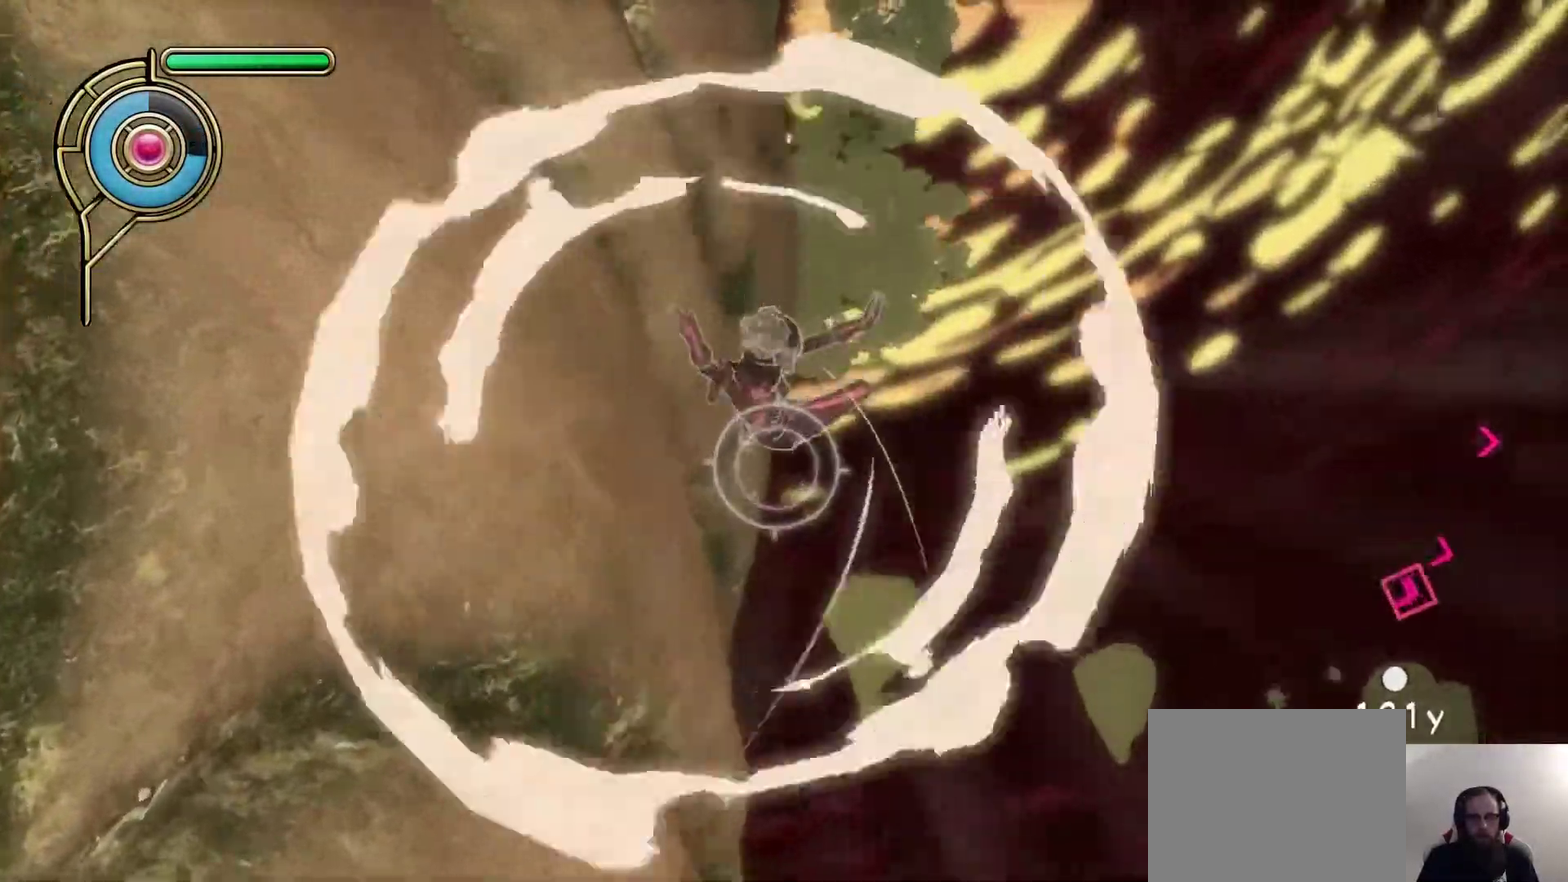
{"buttons": [], "left_stick": "up", "right_stick": "center"}
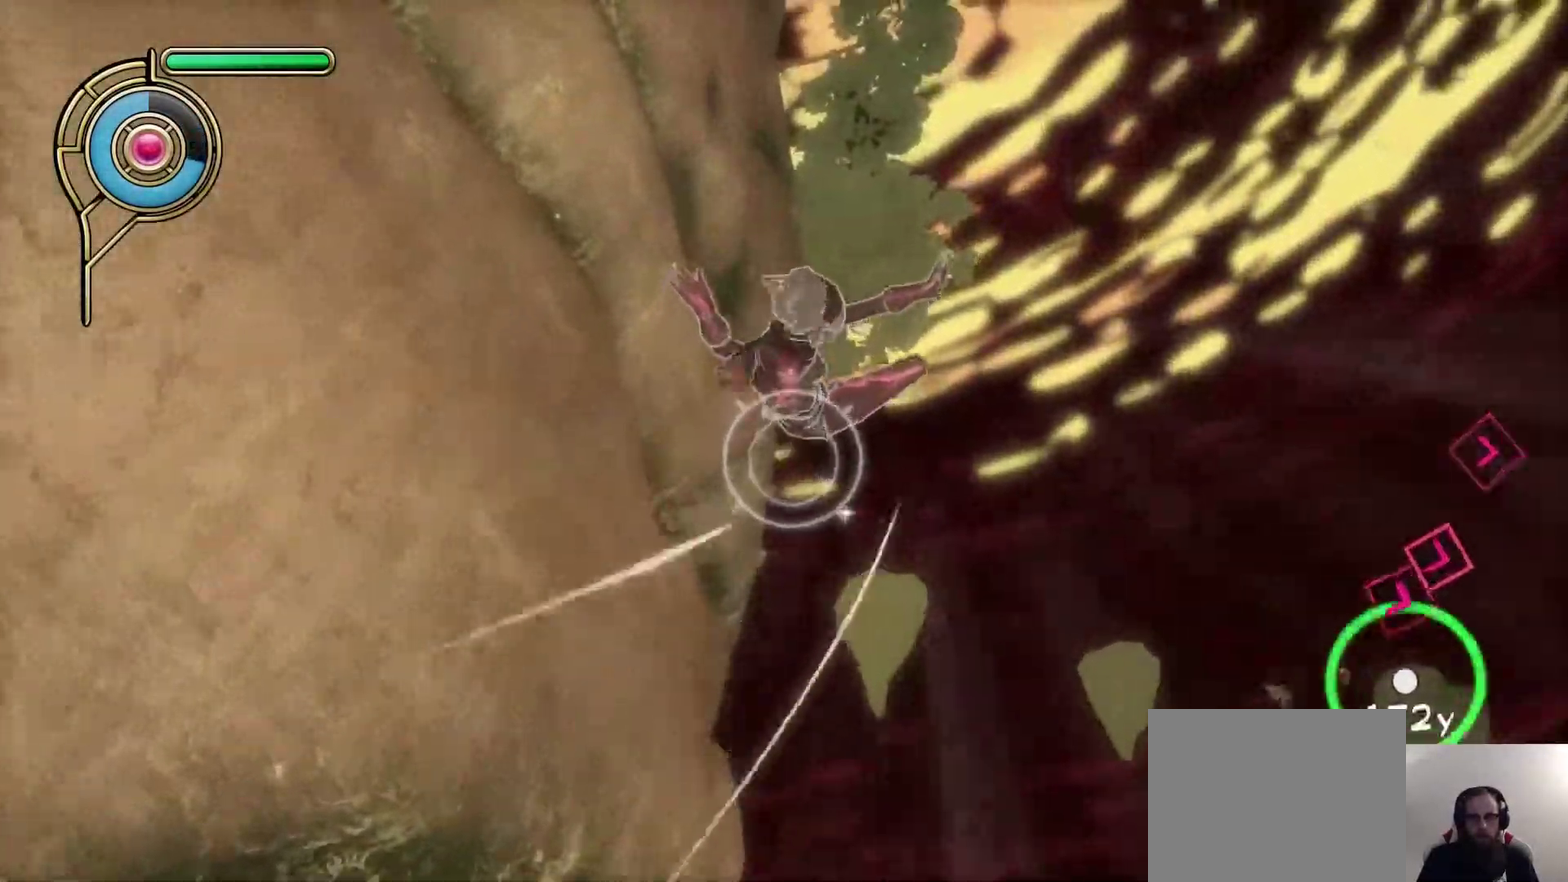
{"buttons": [], "left_stick": "up", "right_stick": "center", "events": []}
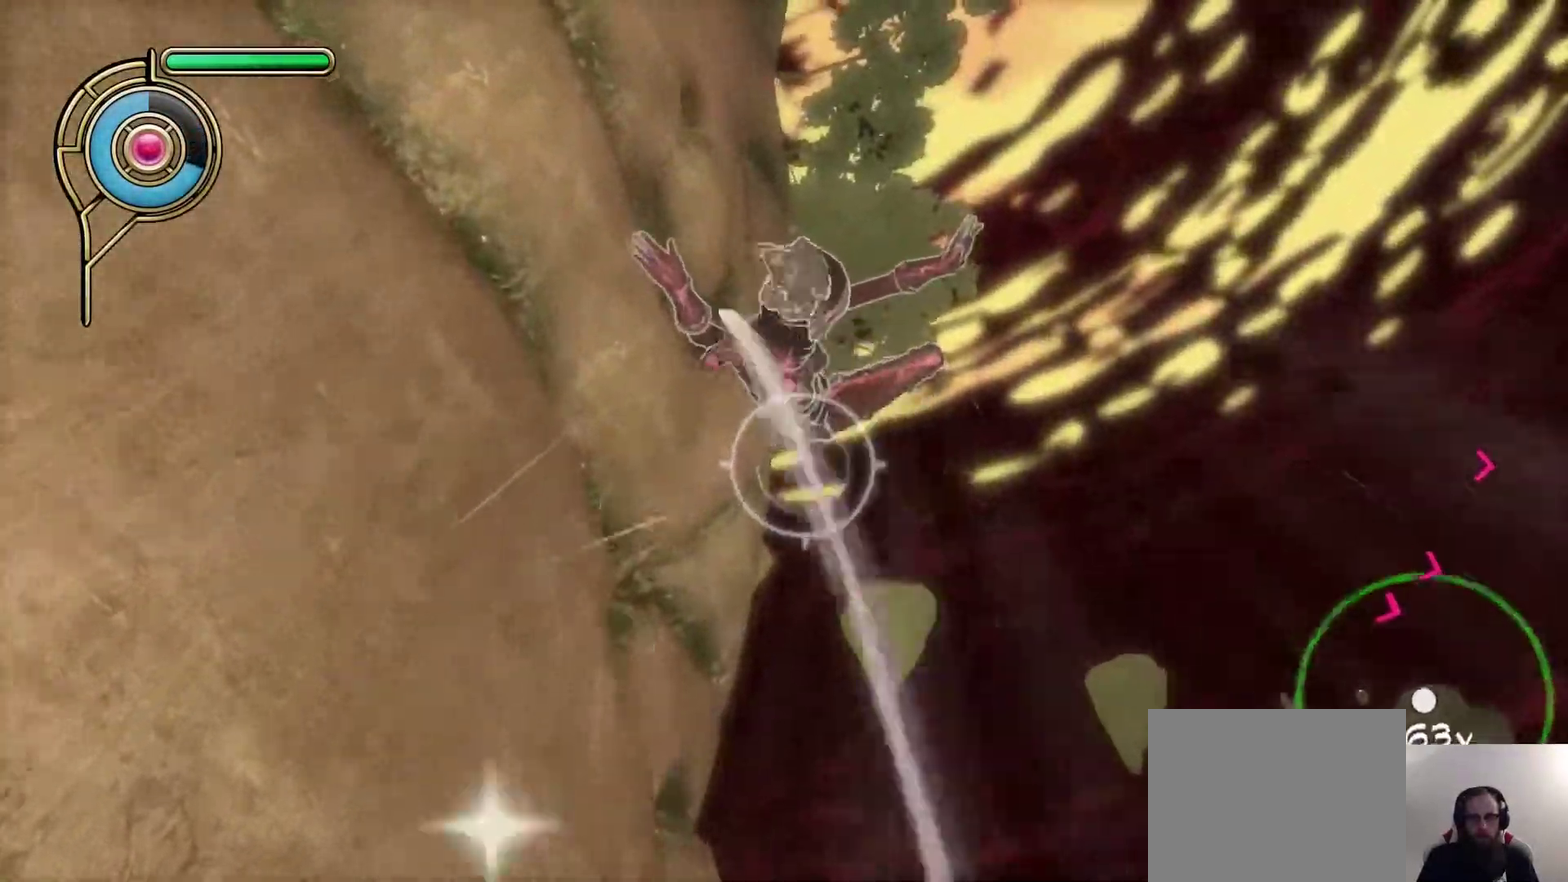
{"buttons": [], "left_stick": "up", "right_stick": "center", "events": []}
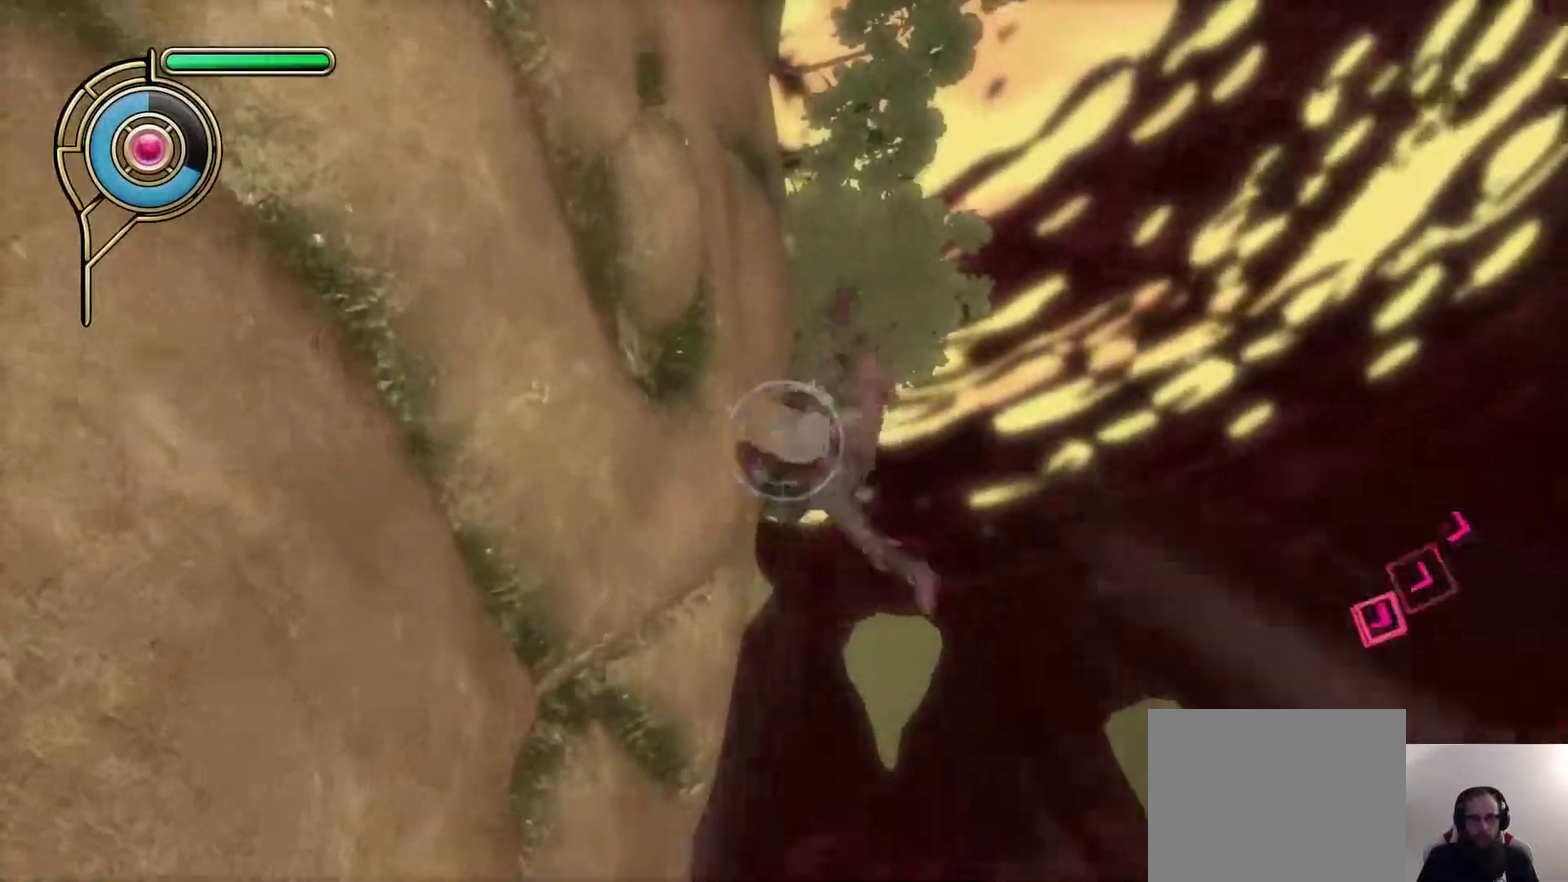
{"buttons": ["SQUARE"], "left_stick": "up", "right_stick": "center", "events": [[450, "SQUARE", "down"]]}
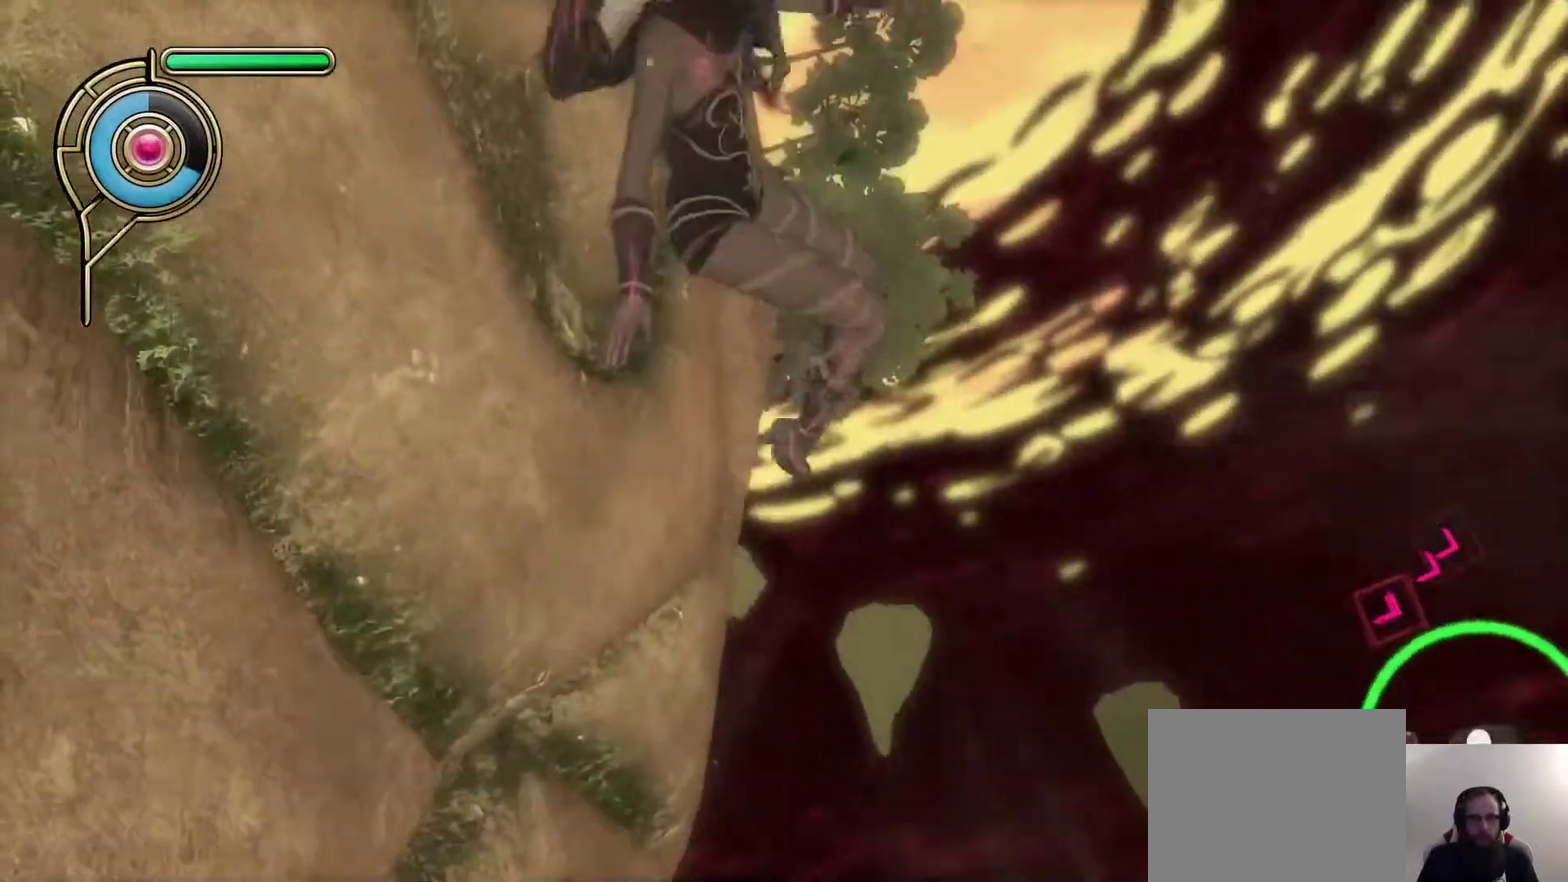
{"buttons": [], "left_stick": "up", "right_stick": "center", "events": [[83, "SQUARE", "up"], [367, "right_stick", "down-left"], [483, "right_stick", "center"]]}